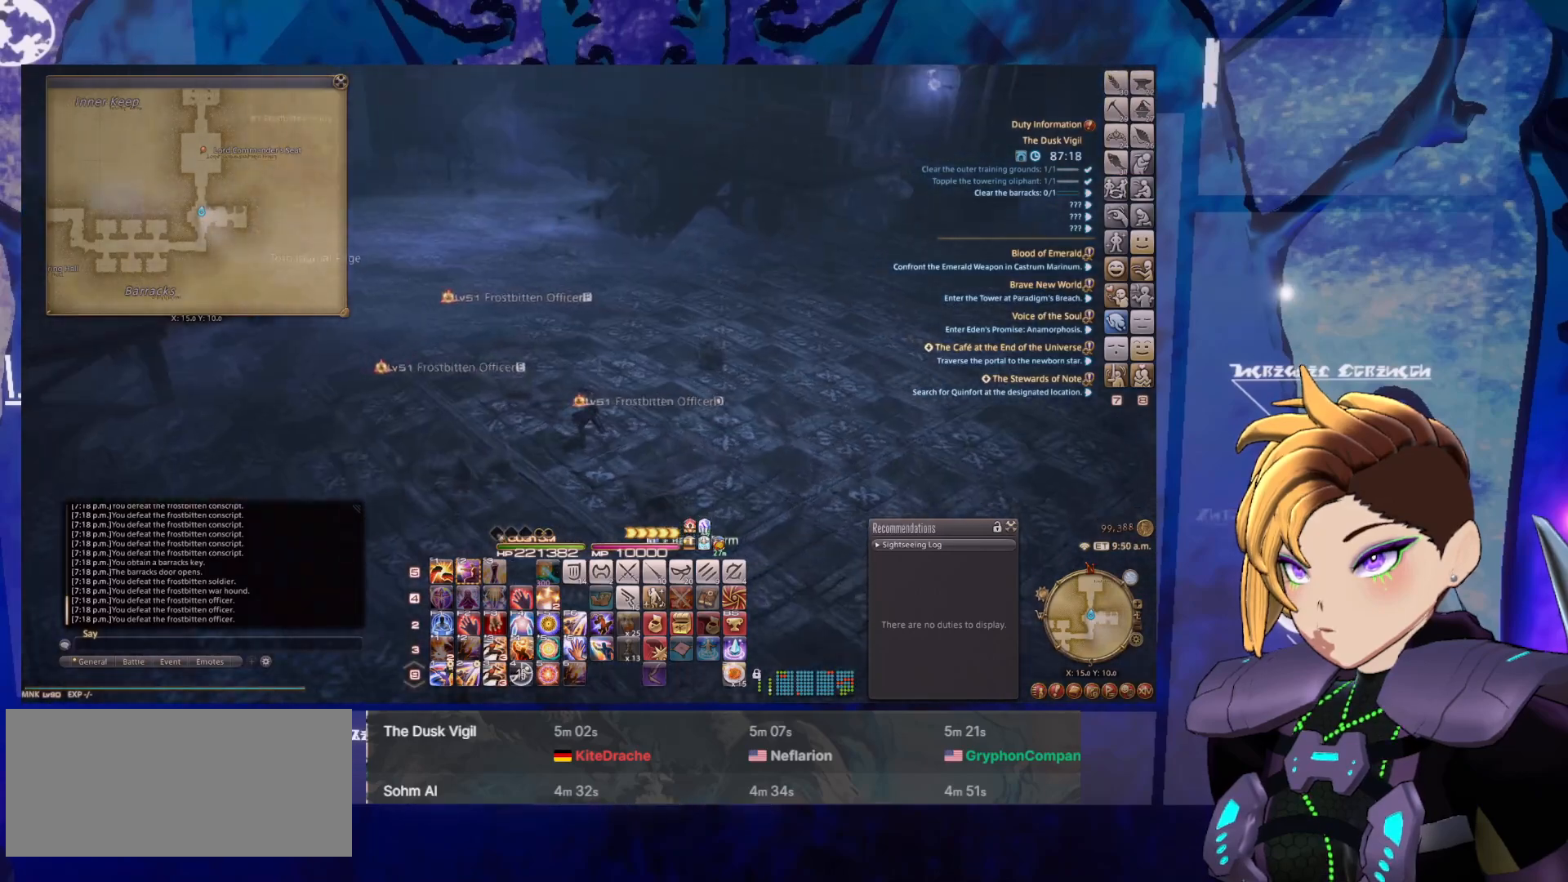
Gameplay with keyboard and mouse; each line is a JSON object with the keys and mouse buttons held at the frame after it. "events" lists presses ("down") and releases ("up") of ".", "/", "0", "1", "2", "3", "4", "5", "6", "7", "8", "9", "a", "alt_l", "alt_r", "b", "backslash", "backspace", "c", "caps_lock", "comma", "ctrl_l", "ctrl_r", "d", "down", "e", "equals", "escape", "f", "f1", "f10", "f11", "f12", "f2", "f3", "f4", "f5", "f6", "f7", "f8", "f9", "g", "h", "i", "j", "k", "l", "lbracket", "left", "m", "minus", "n", "o", "p", "q", "quote", "r", "rbracket", "return", "right", "s", "semicolon", "shift_l", "shift_r", "space", "super", "t", "tab", "tilde", "u", "up", "v", "w", "x", "y", "z", "mouse_left", "mouse_middle", "mouse_right", "mouse_wheel_up" and "mouse_wheel_down" between this image and that frame as [ms after this image, input, new state], when the widget could be followed in between. "mouse_left", "mouse_middle", "mouse_right", "mouse_wheel_up", "mouse_wheel_down" = the "left", "middle", "right", "wheel_up", "wheel_down" buttons of the "mouse" list. No other keys are recorded. Mouse movement is not recorded.
{"keys": [], "mouse": ["right"], "events": []}
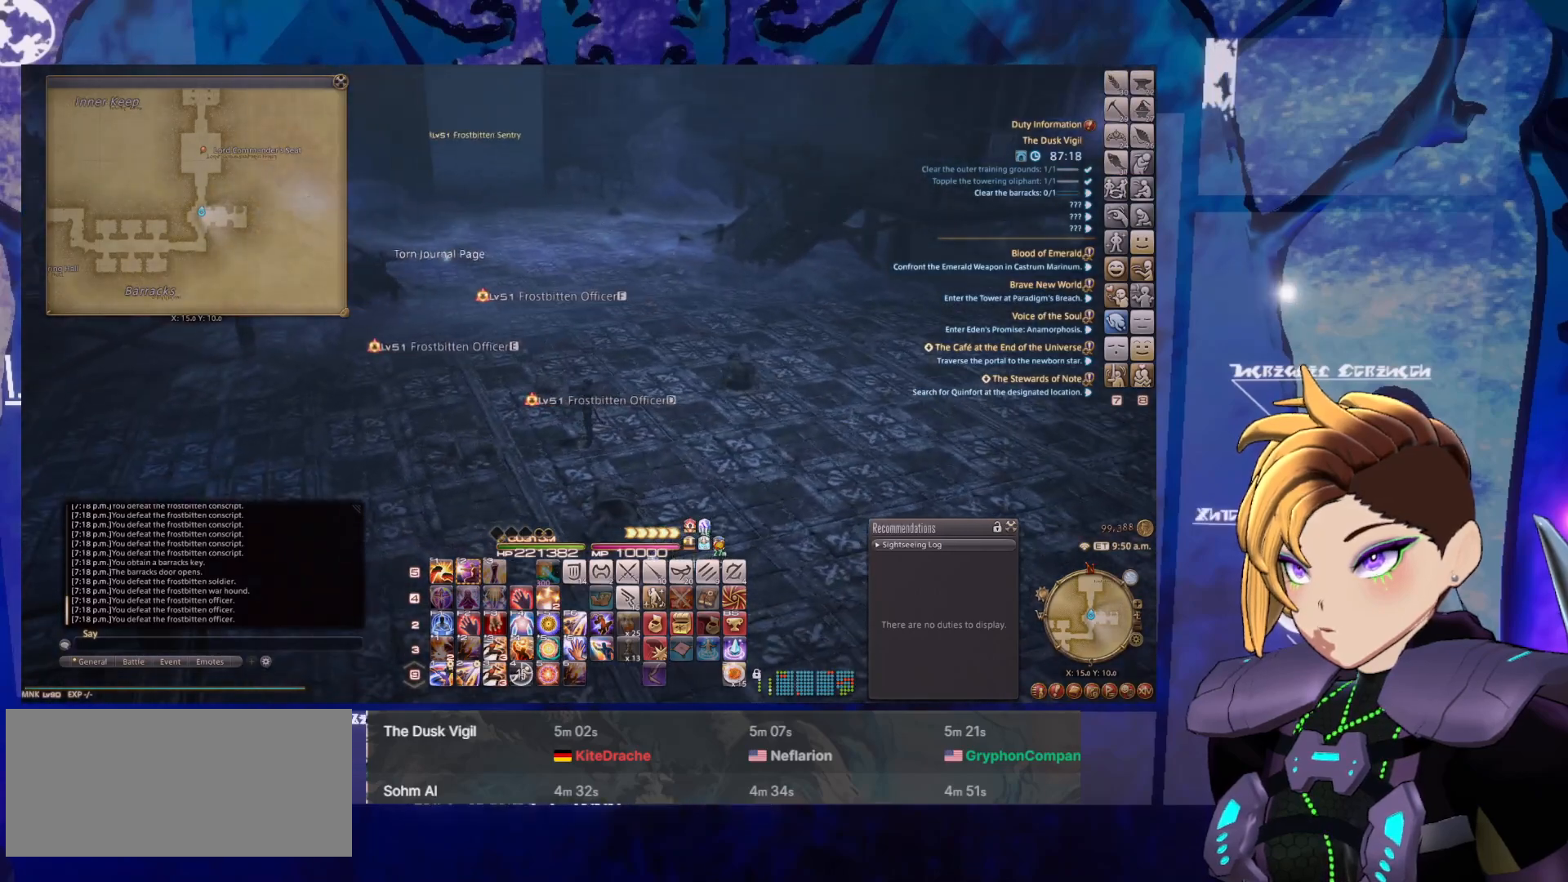
{"keys": [], "mouse": ["right"], "events": []}
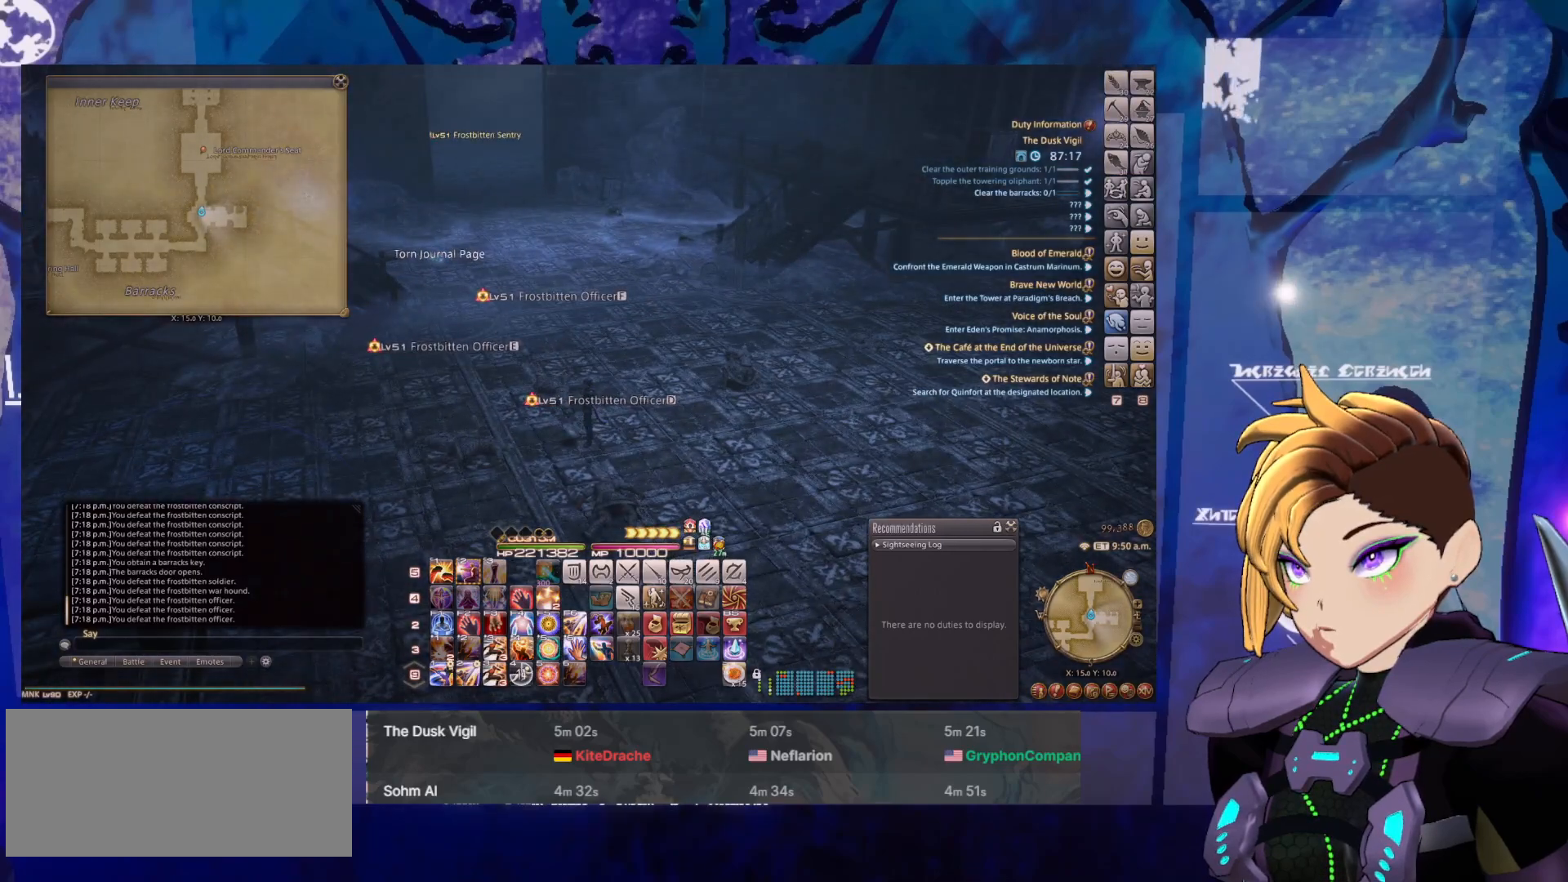
{"keys": [], "mouse": ["left", "right"], "events": [[317, "mouse_left", "down"]]}
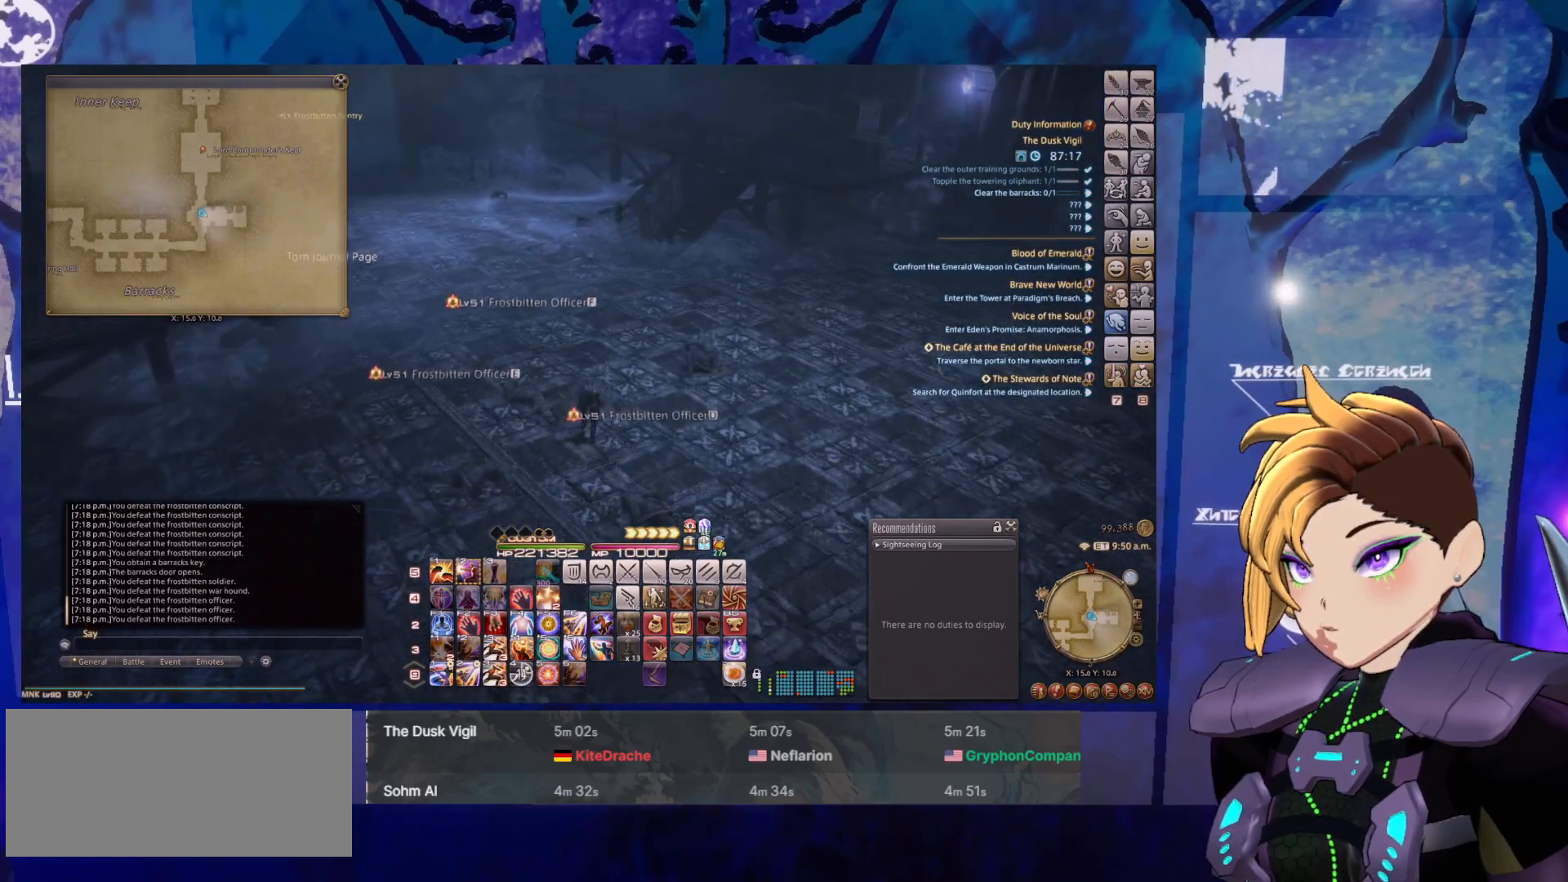
{"keys": [], "mouse": ["left", "right"], "events": [[150, "mouse_left", "up"], [250, "mouse_left", "down"]]}
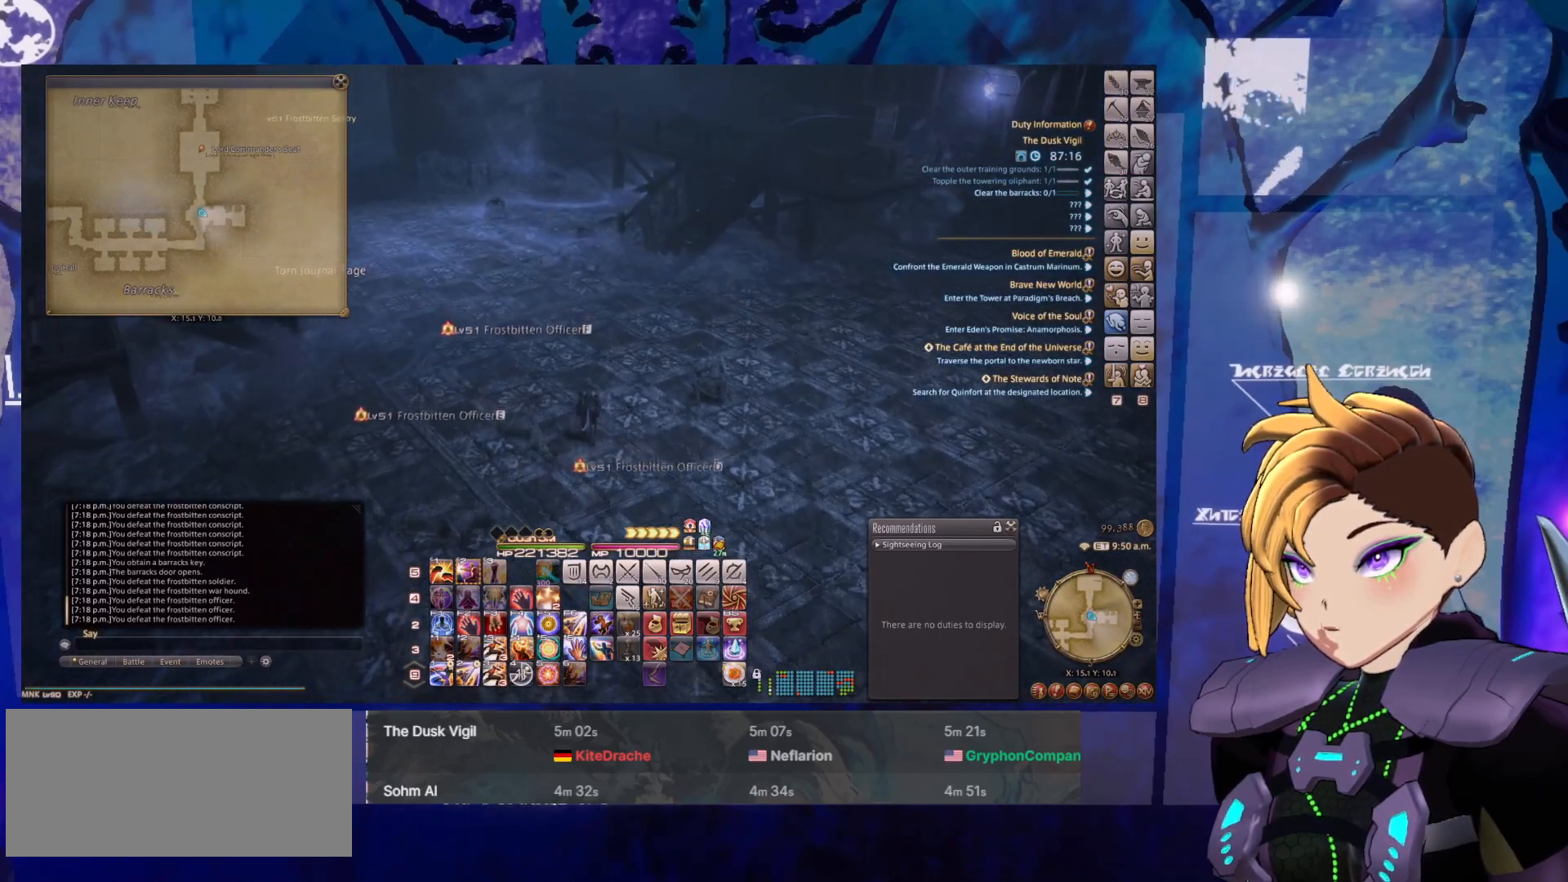
{"keys": [], "mouse": ["left", "right"], "events": [[167, "mouse_left", "up"], [300, "mouse_left", "down"]]}
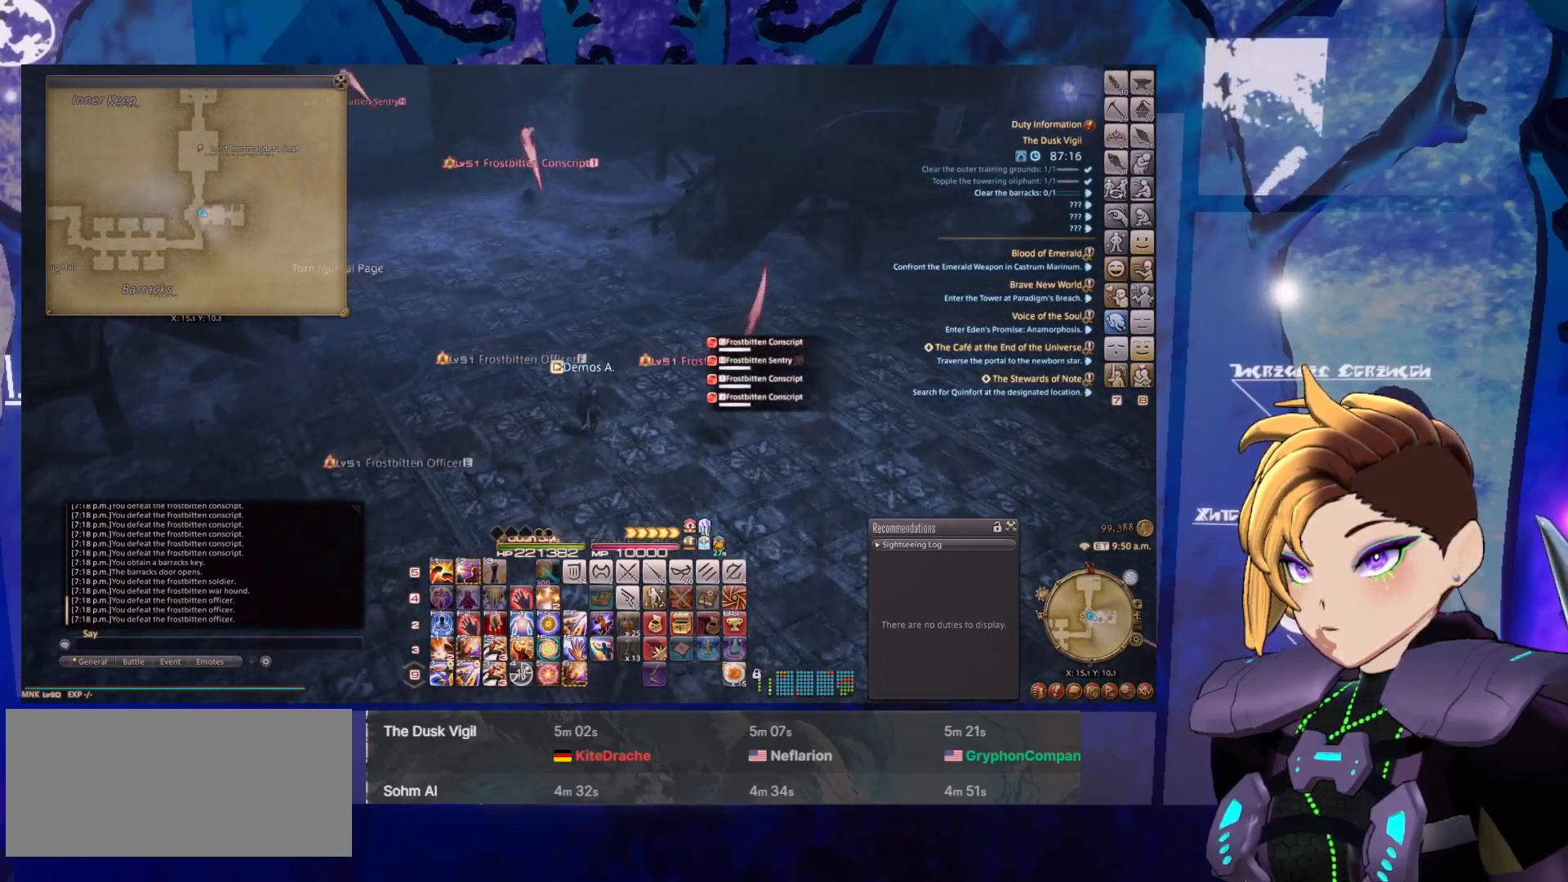
{"keys": [], "mouse": ["right"], "events": [[367, "mouse_left", "up"]]}
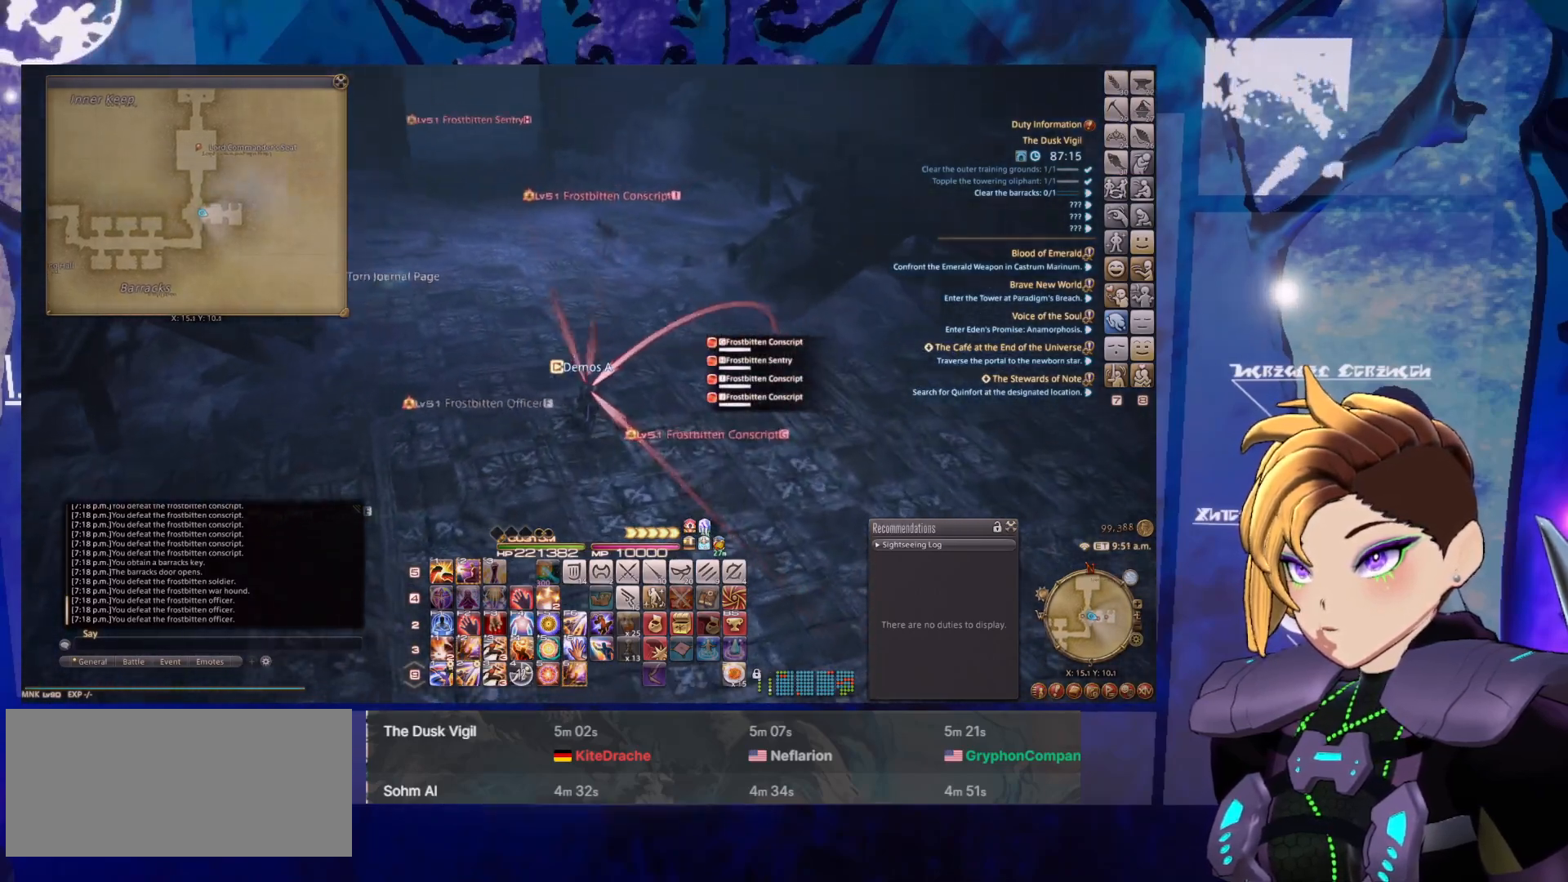
{"keys": [], "mouse": ["right"], "events": []}
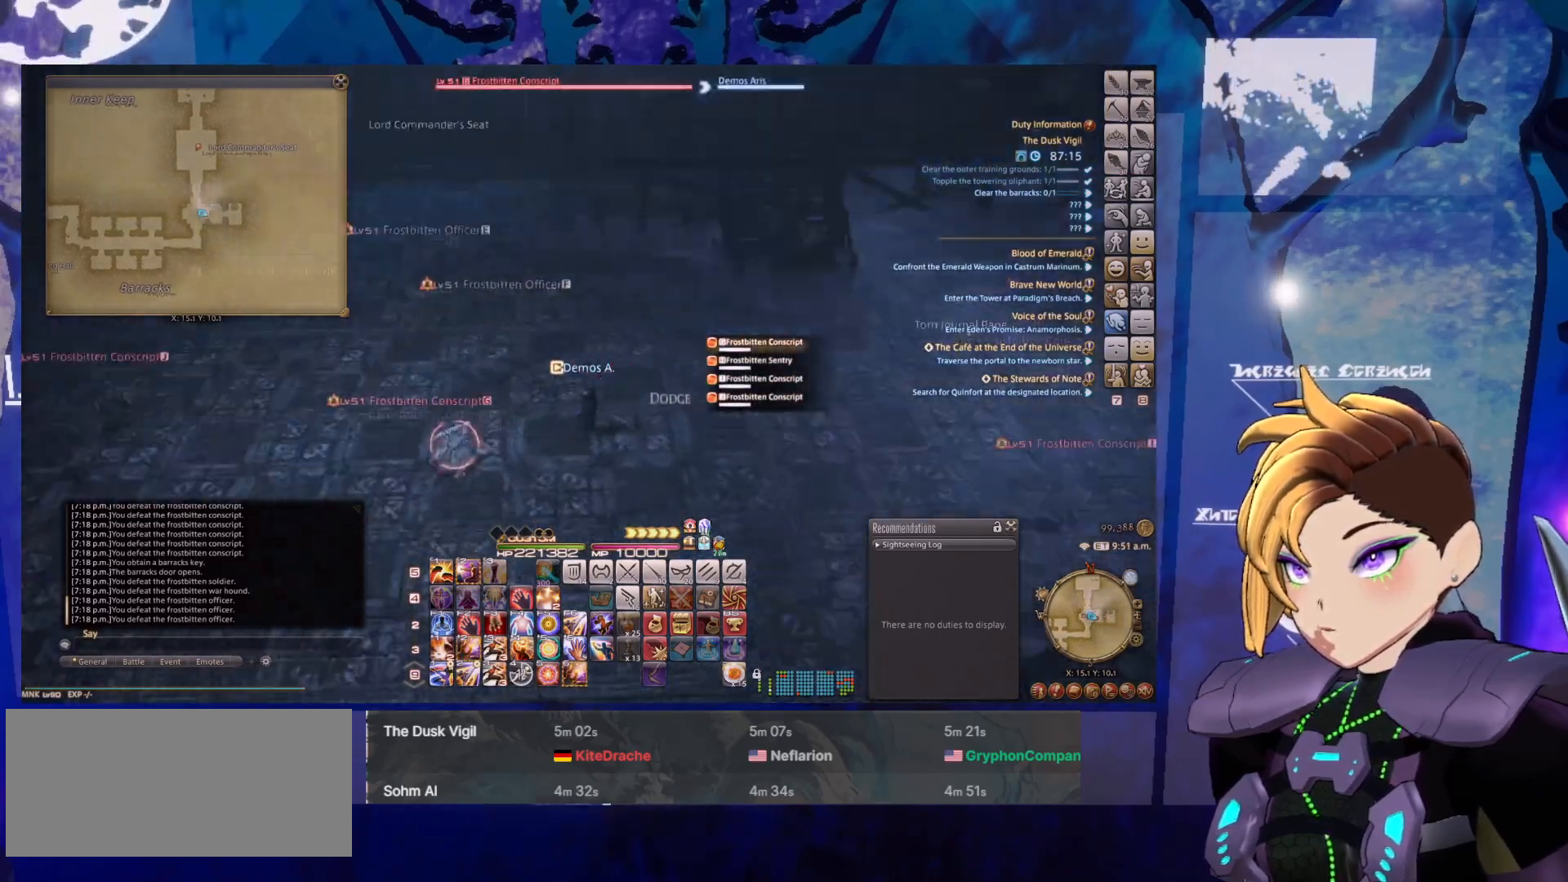
{"keys": [], "mouse": ["left", "right"], "events": [[217, "mouse_left", "down"]]}
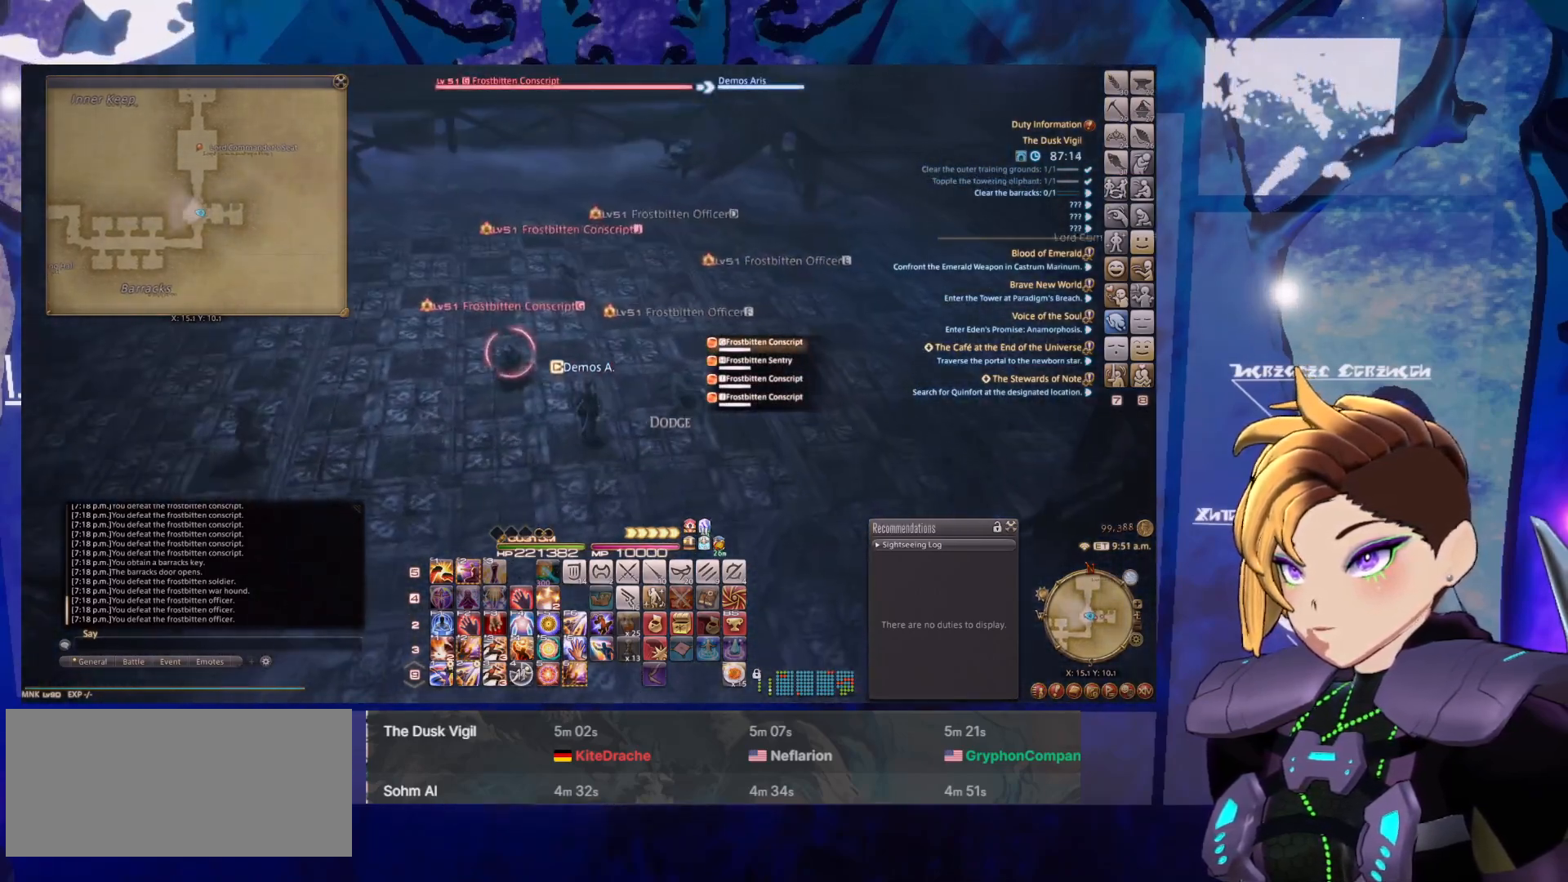
{"keys": [], "mouse": ["right"], "events": [[367, "mouse_left", "up"]]}
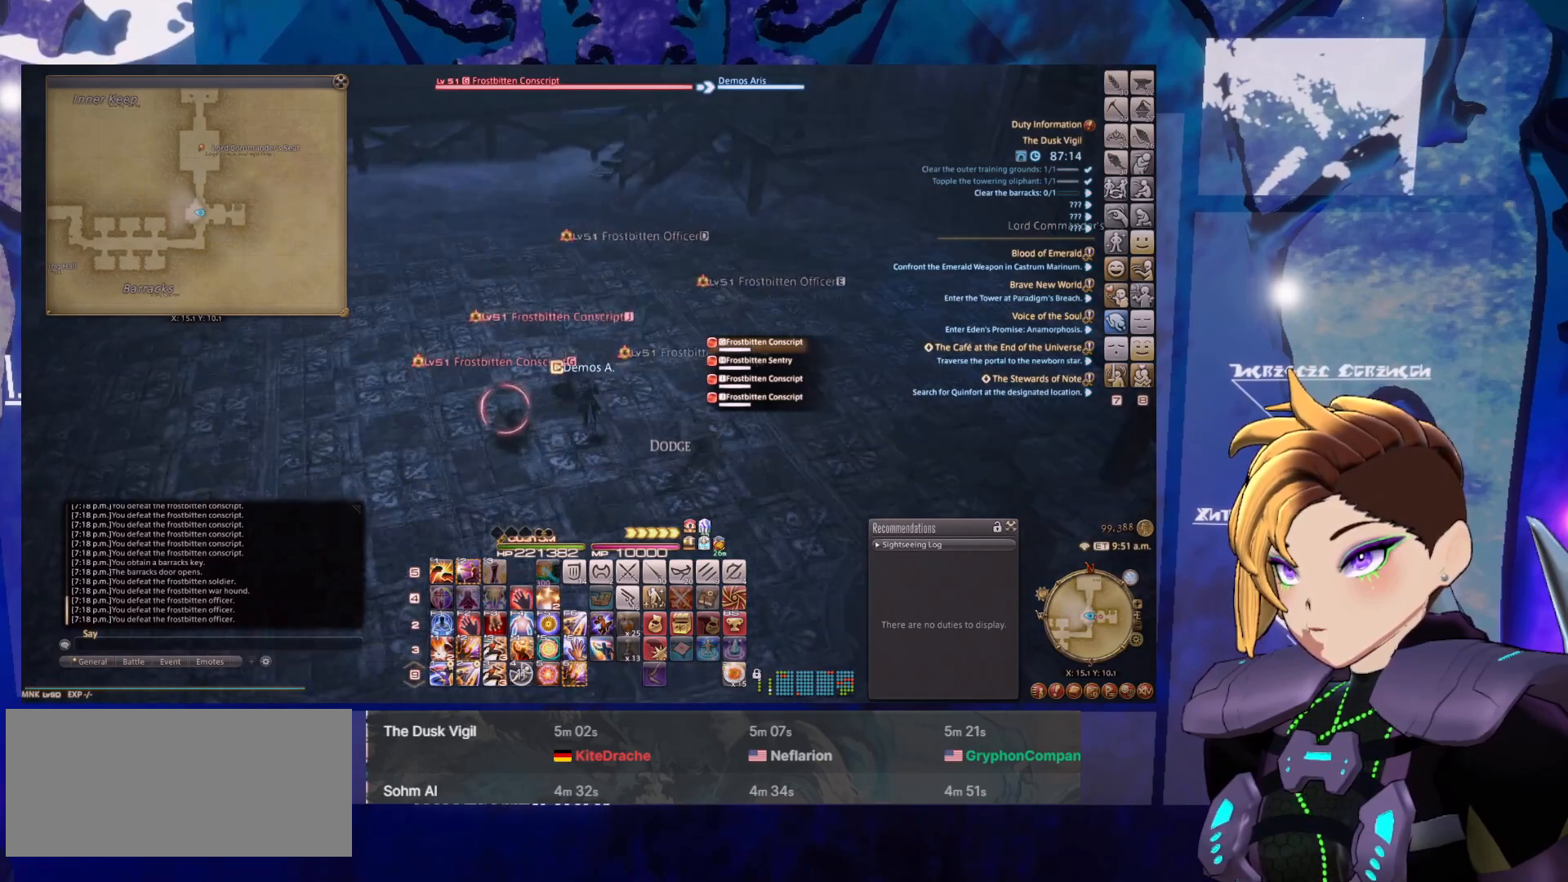
{"keys": [], "mouse": ["right"], "events": []}
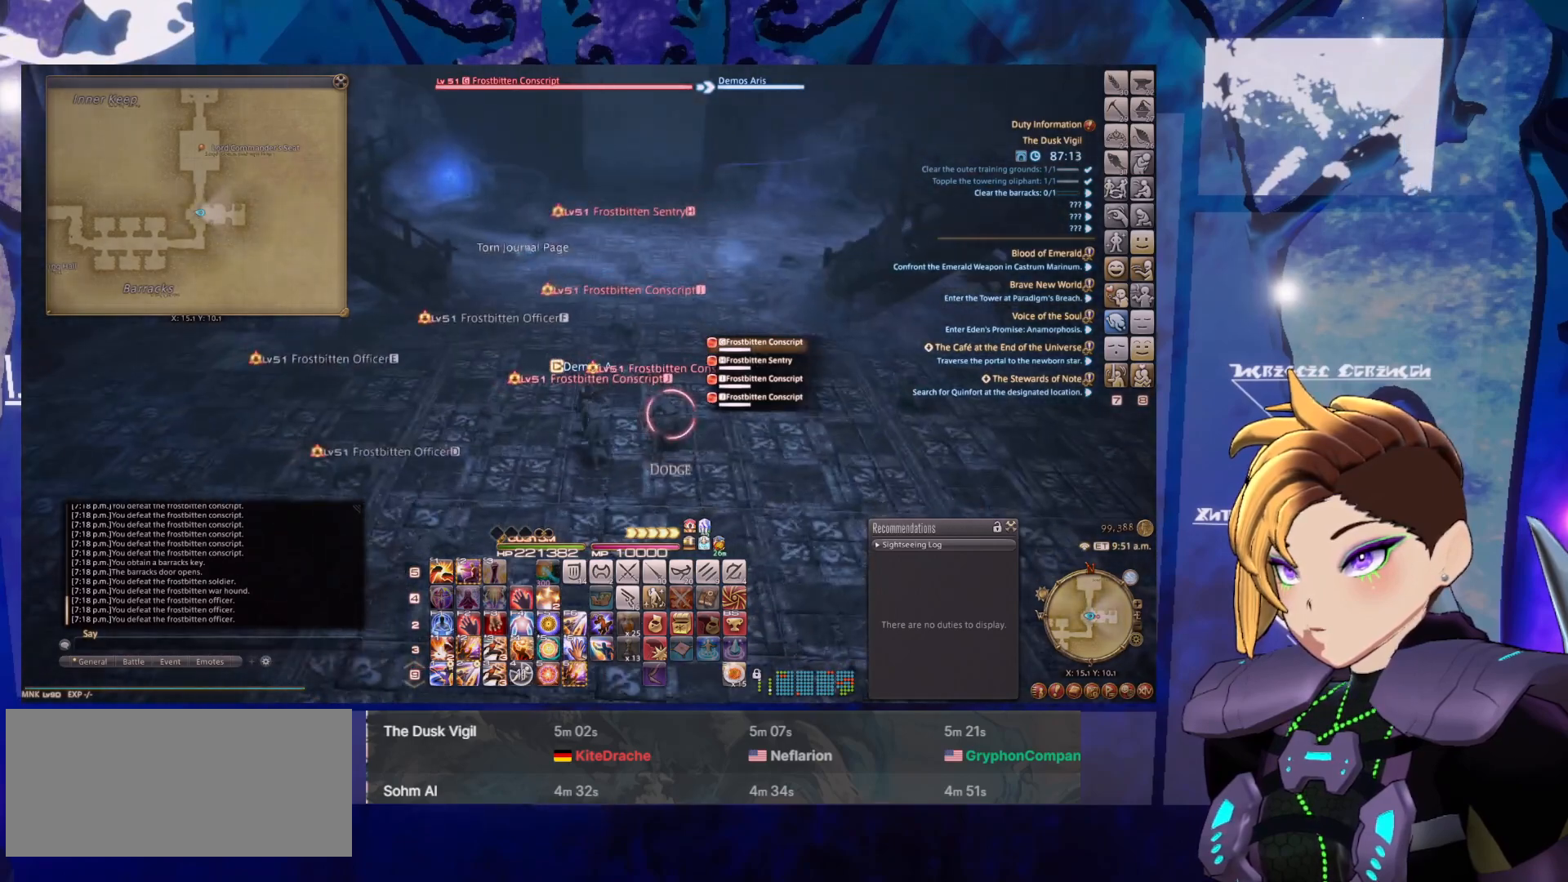
{"keys": [], "mouse": ["right"], "events": []}
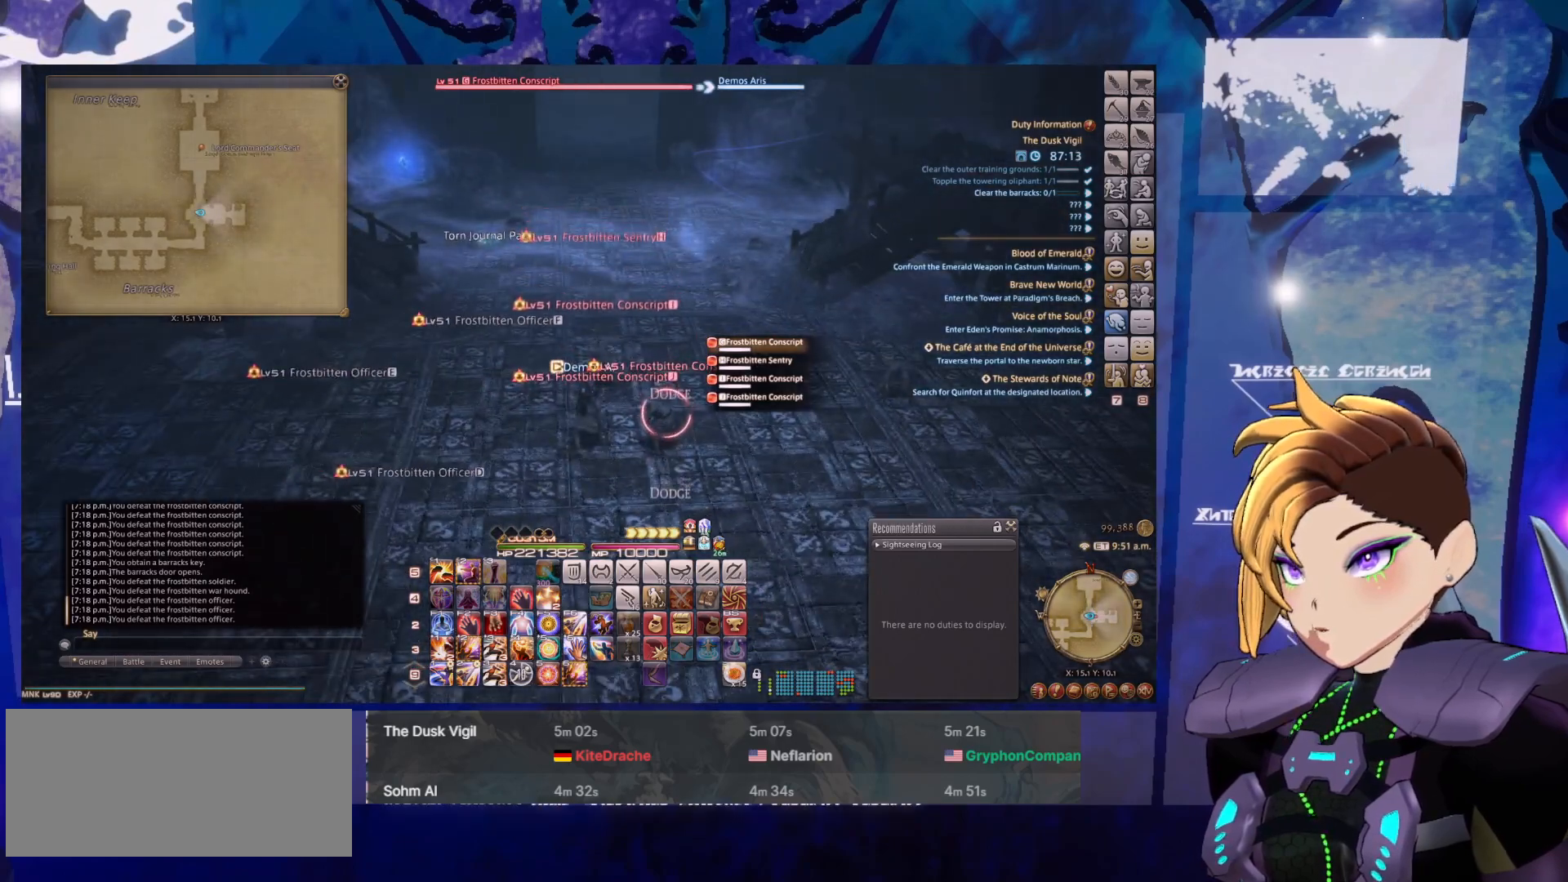
{"keys": ["1"], "mouse": ["right"], "events": [[83, "1", "down"], [183, "1", "up"], [283, "1", "down"], [367, "1", "up"], [467, "1", "down"]]}
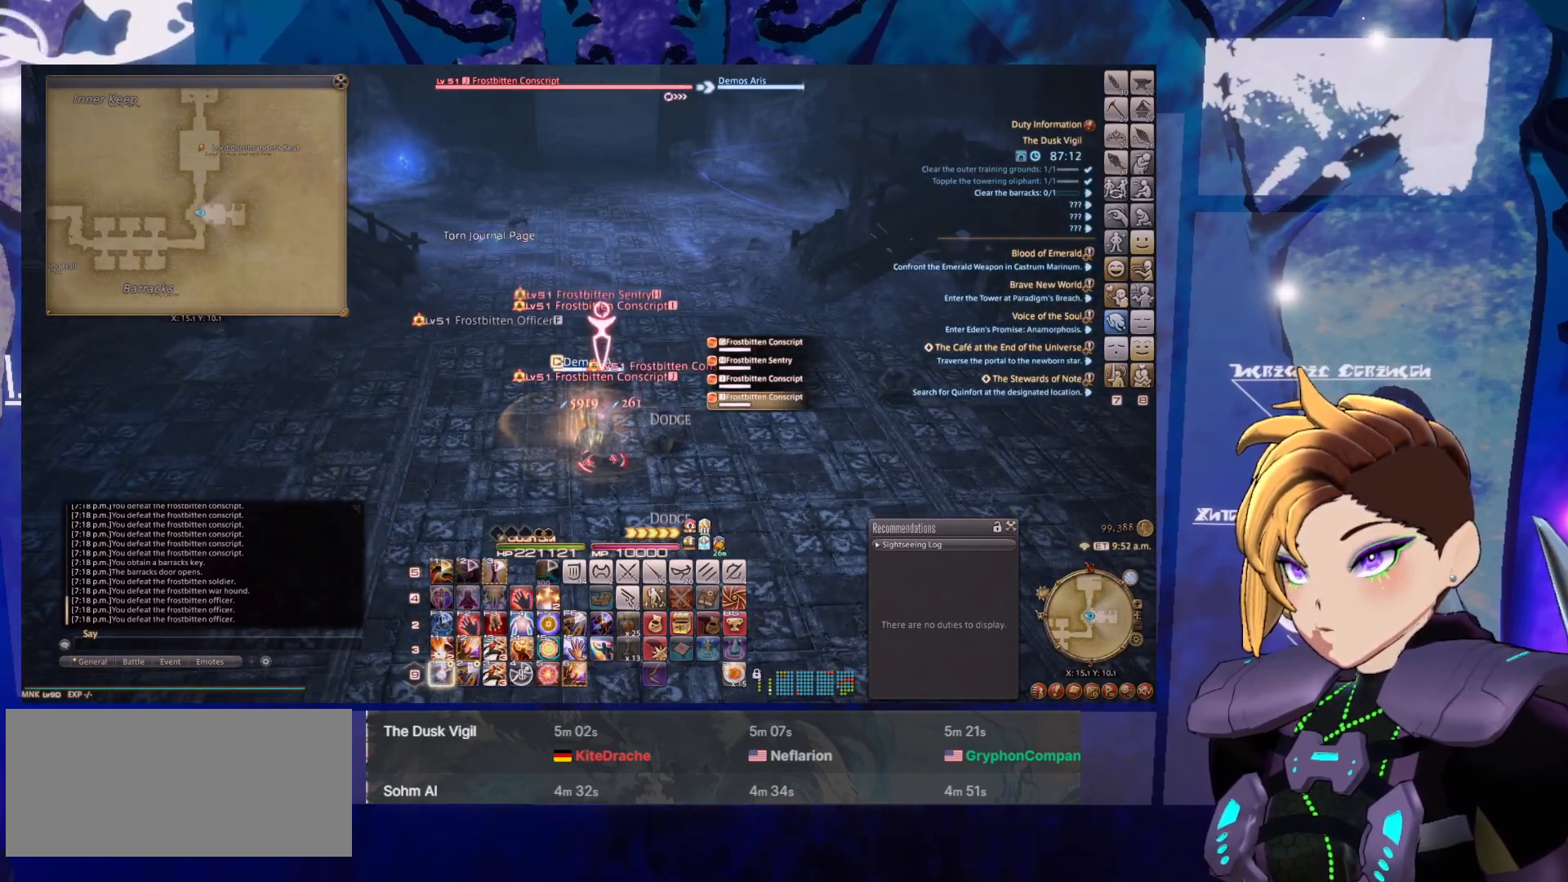
{"keys": ["1"], "mouse": [], "events": [[50, "1", "up"], [150, "1", "down"], [150, "mouse_right", "up"], [250, "1", "up"], [333, "1", "down"], [383, "1", "up"], [483, "1", "down"]]}
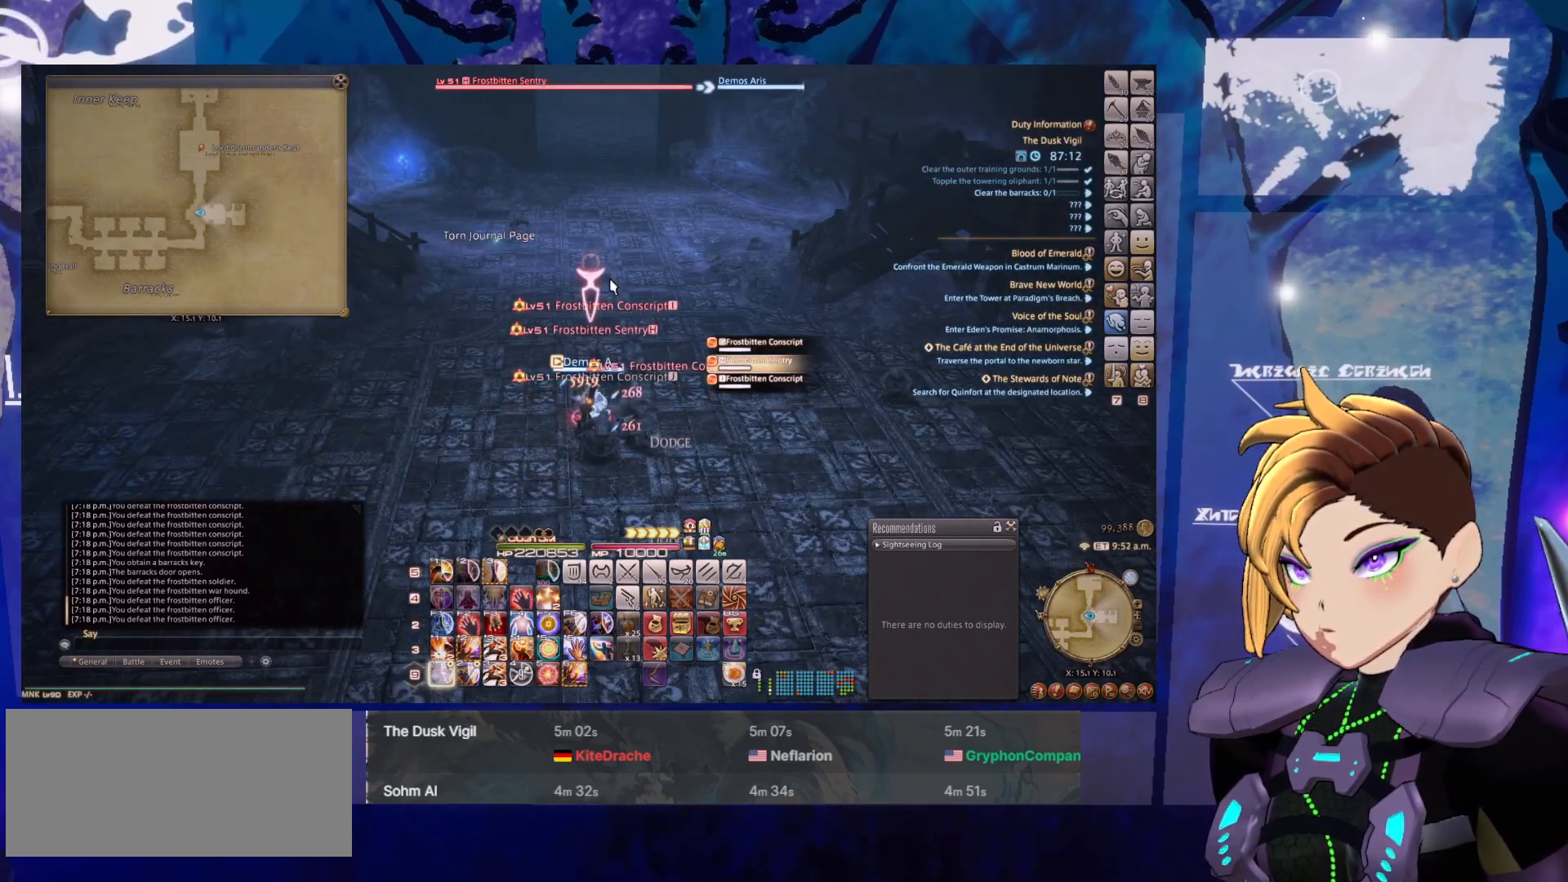
{"keys": ["1"], "mouse": [], "events": [[67, "1", "up"], [167, "1", "down"], [250, "1", "up"], [350, "1", "down"], [400, "1", "up"], [500, "1", "down"]]}
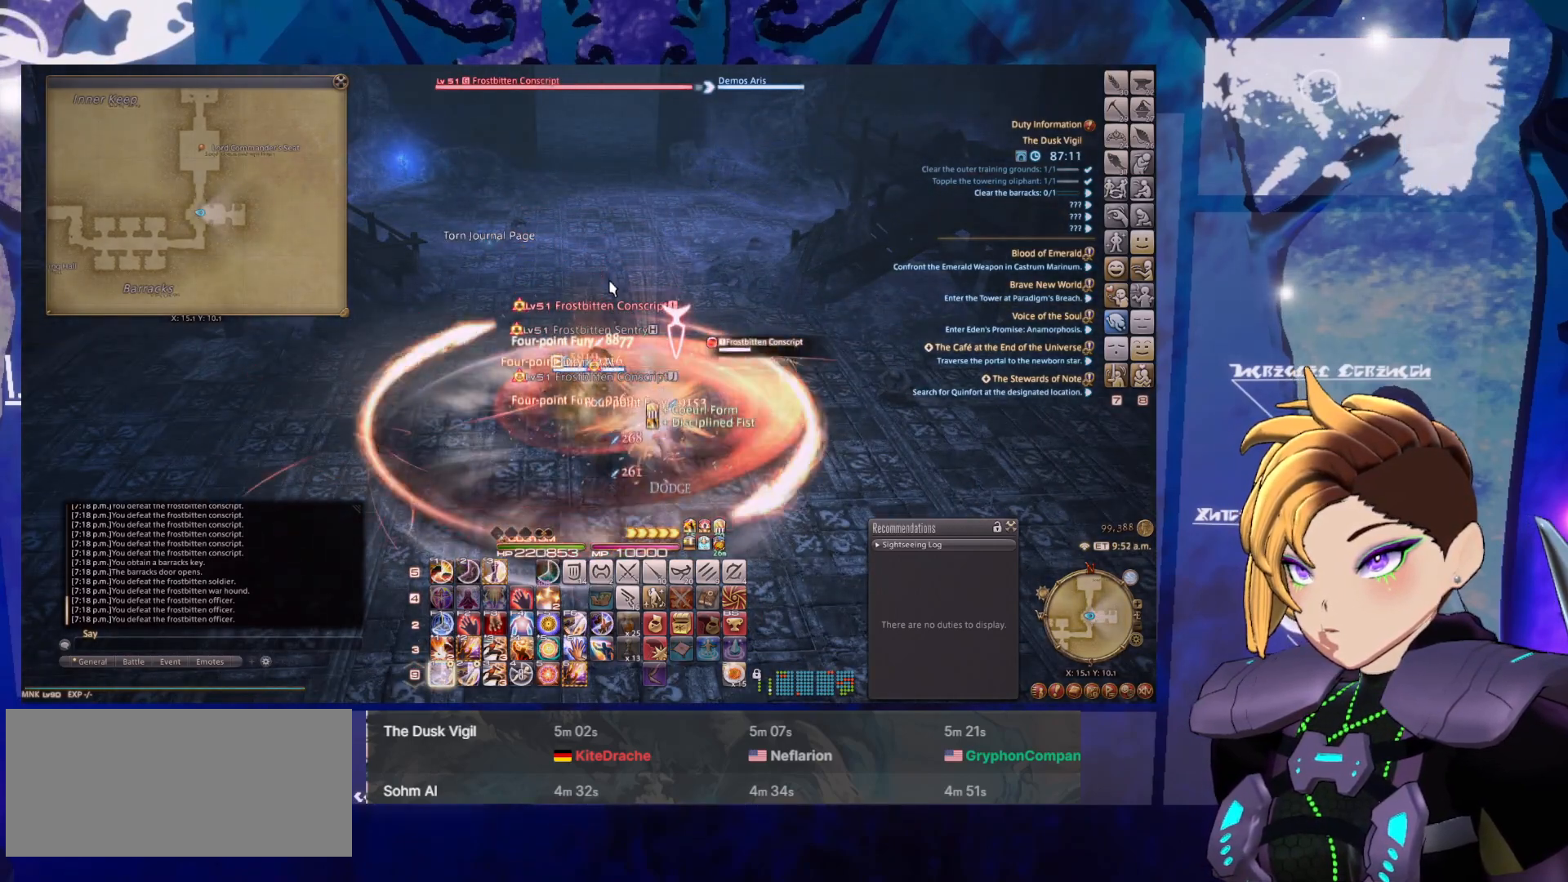
{"keys": [], "mouse": [], "events": [[83, "1", "up"], [183, "1", "down"], [267, "1", "up"], [367, "1", "down"], [417, "1", "up"]]}
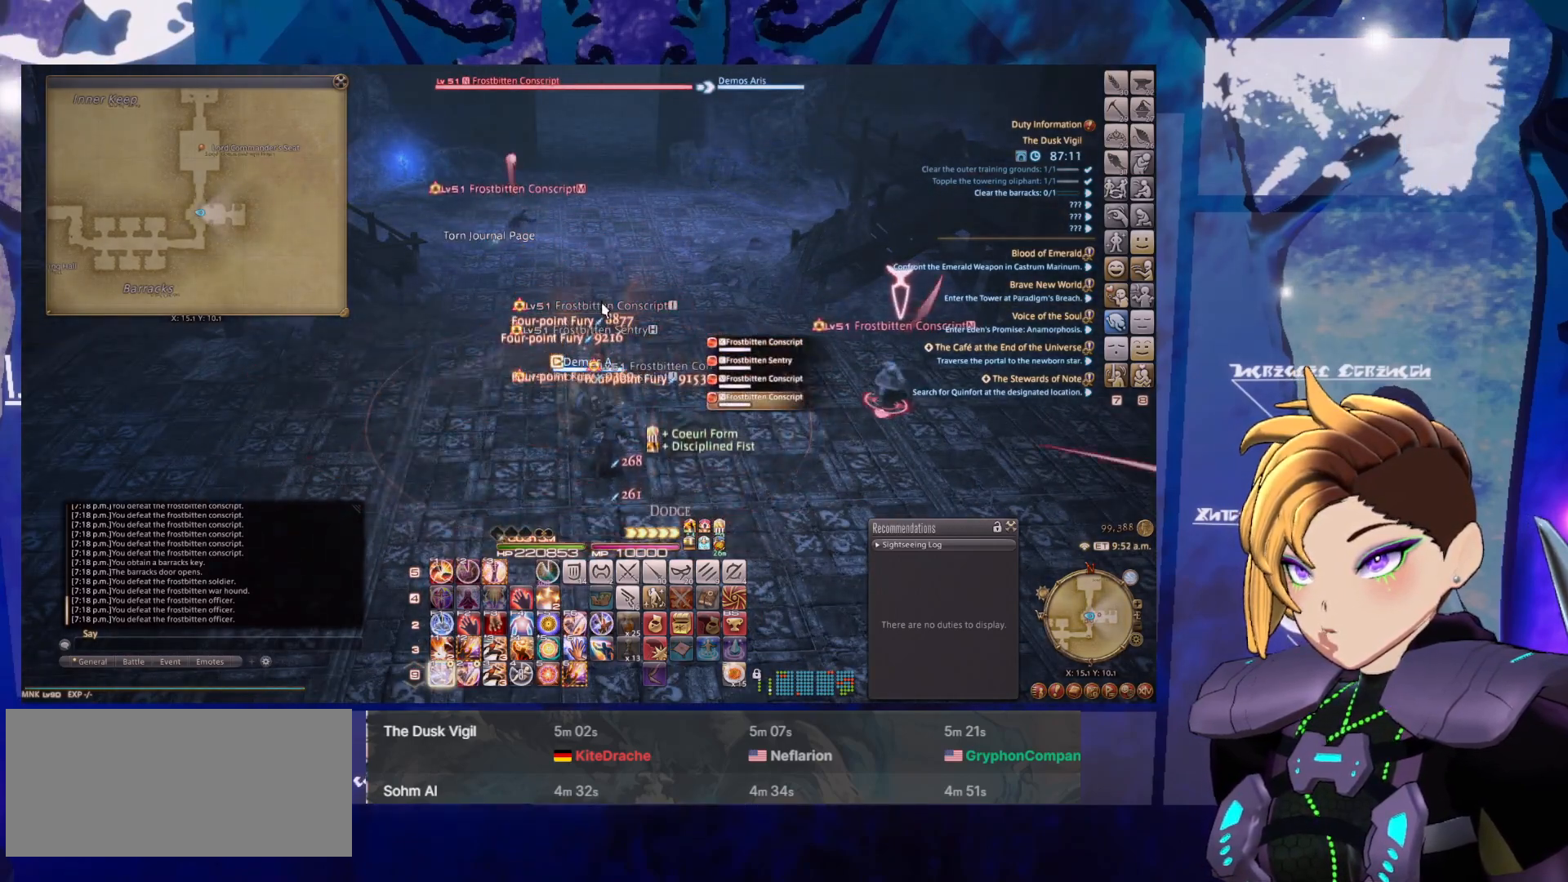
{"keys": [], "mouse": ["right"], "events": [[17, "1", "down"], [150, "1", "up"], [283, "mouse_right", "down"]]}
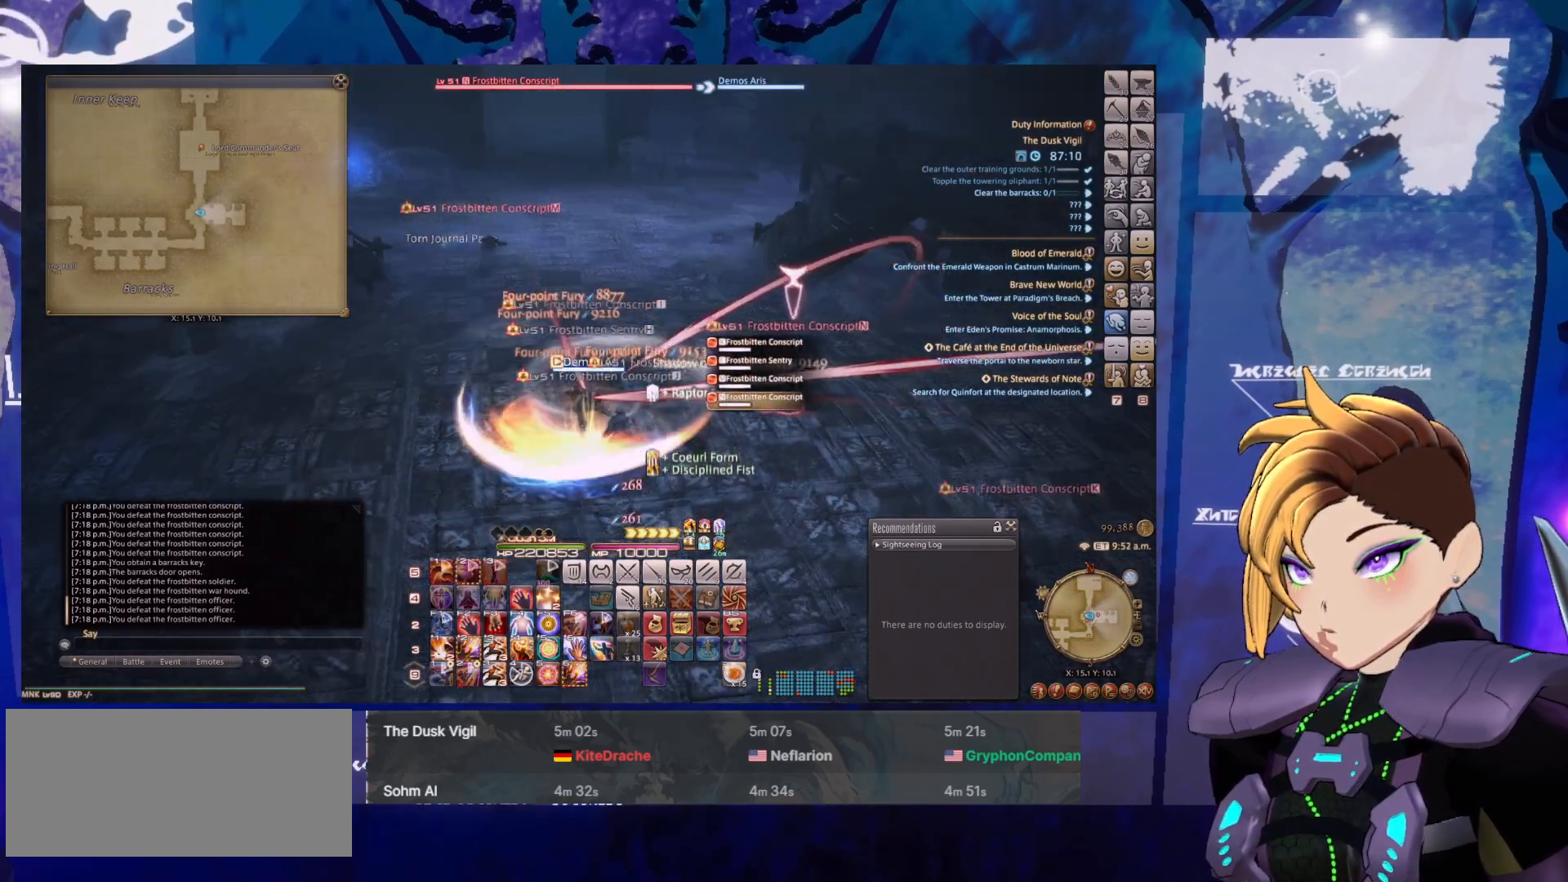
{"keys": [], "mouse": ["right"], "events": []}
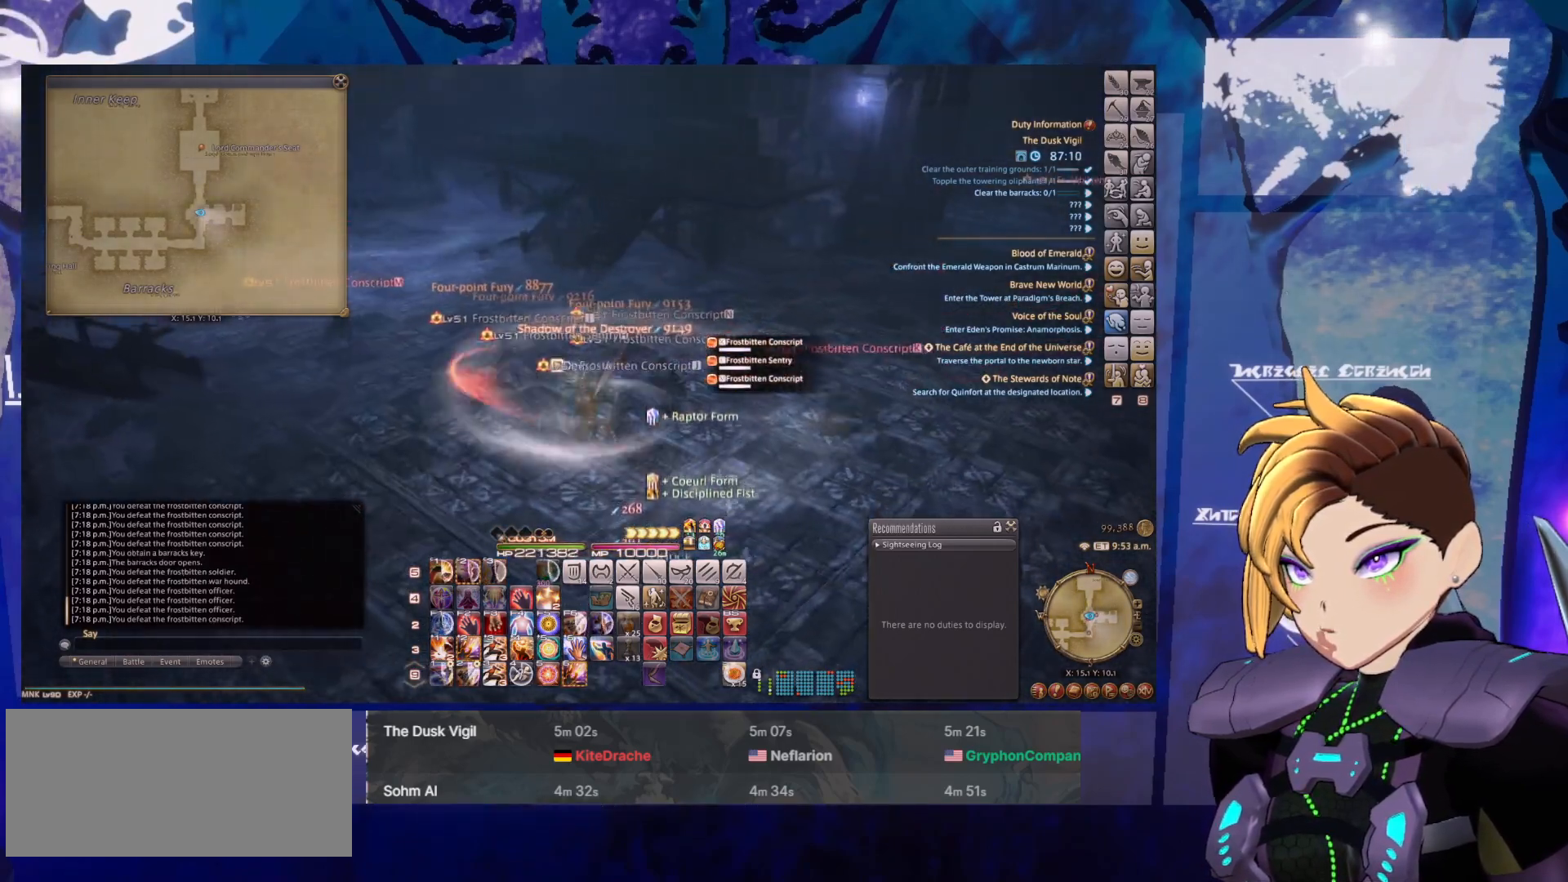
{"keys": ["1"], "mouse": ["right"], "events": [[233, "1", "down"], [367, "1", "up"], [467, "1", "down"]]}
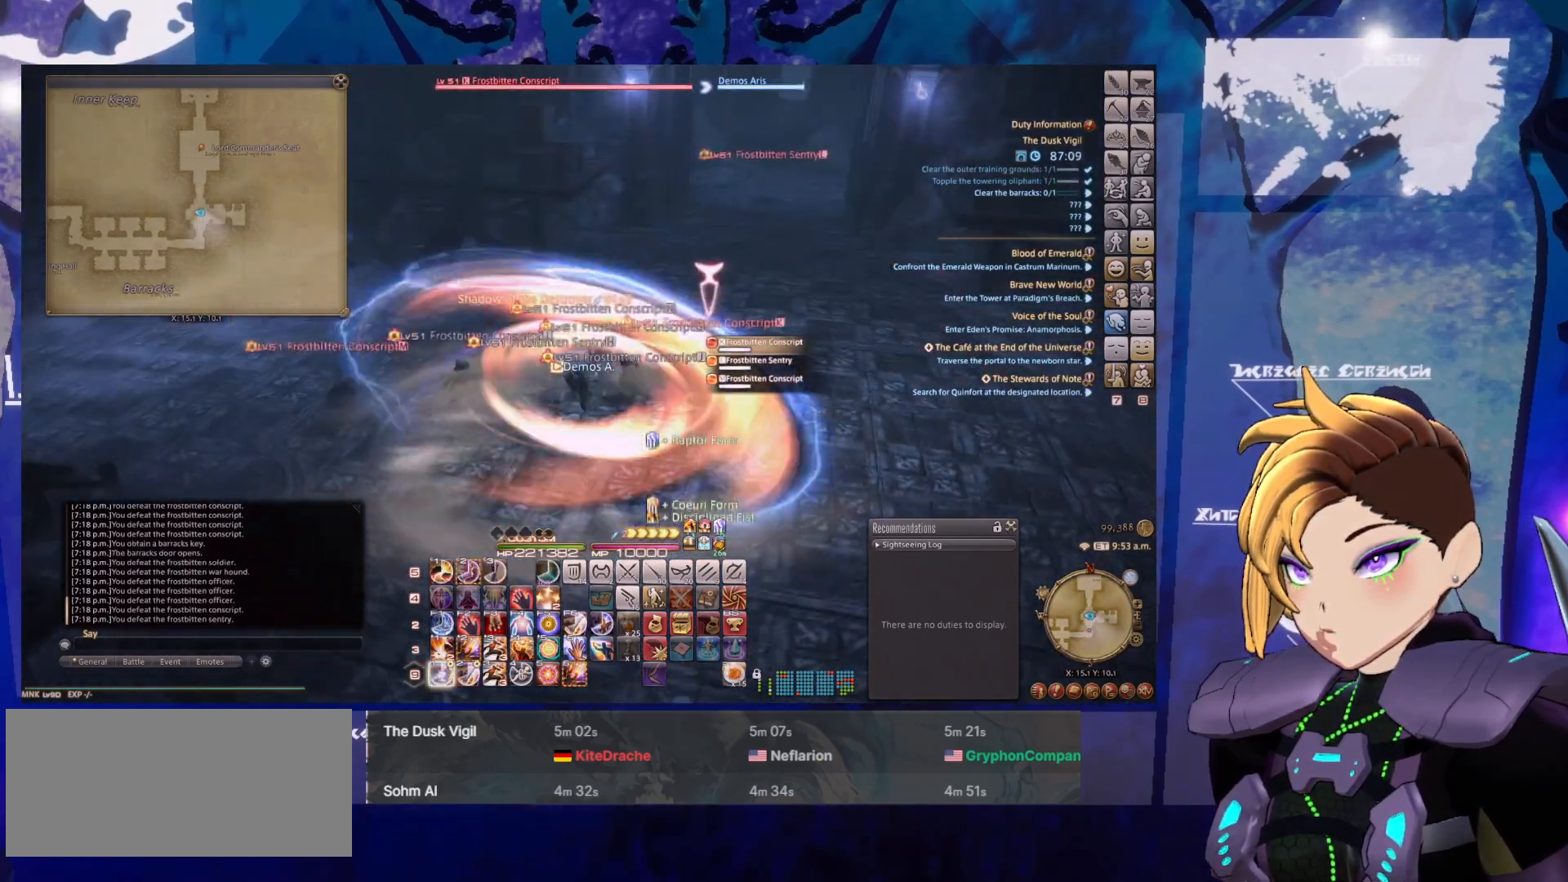
{"keys": [], "mouse": ["right"], "events": [[50, "1", "up"], [150, "1", "down"], [200, "1", "up"], [333, "1", "down"], [383, "1", "up"]]}
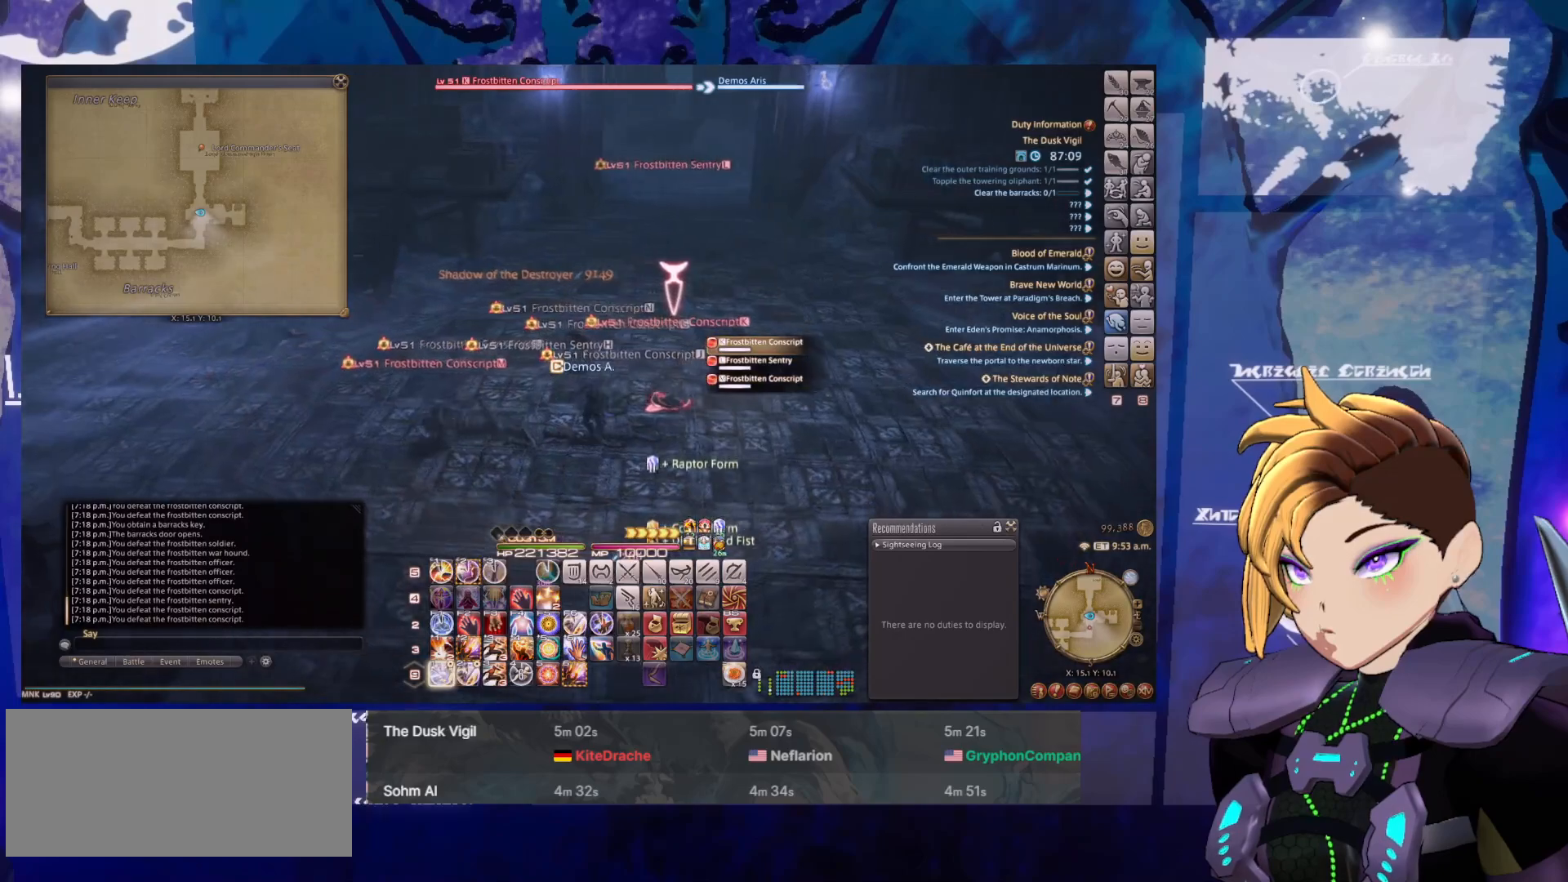
{"keys": [], "mouse": ["right"], "events": [[67, "1", "down"], [117, "1", "up"]]}
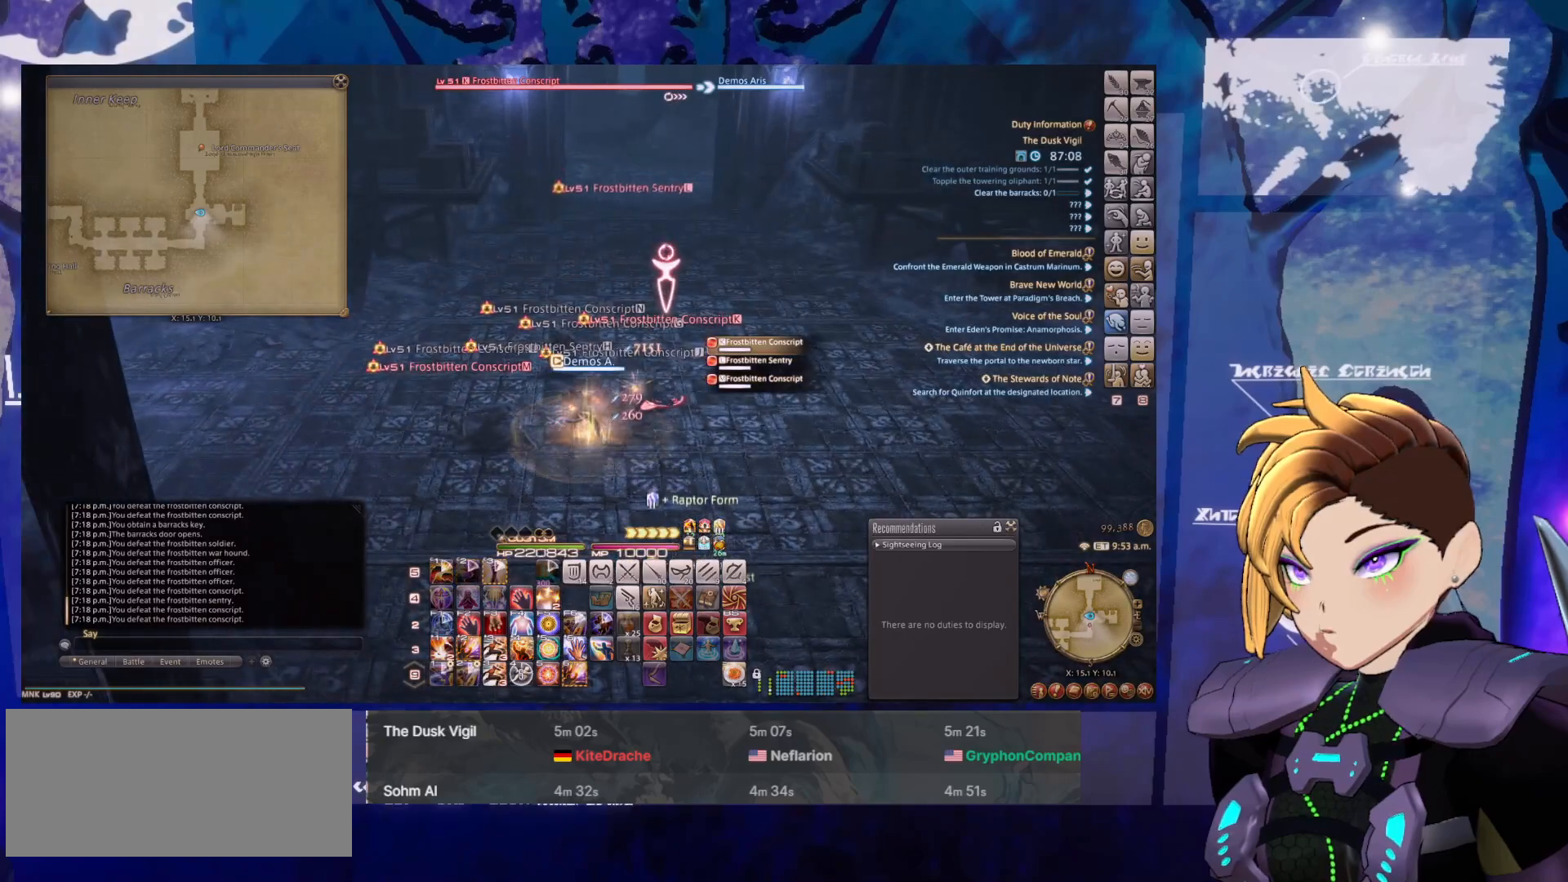
{"keys": [], "mouse": ["right"], "events": []}
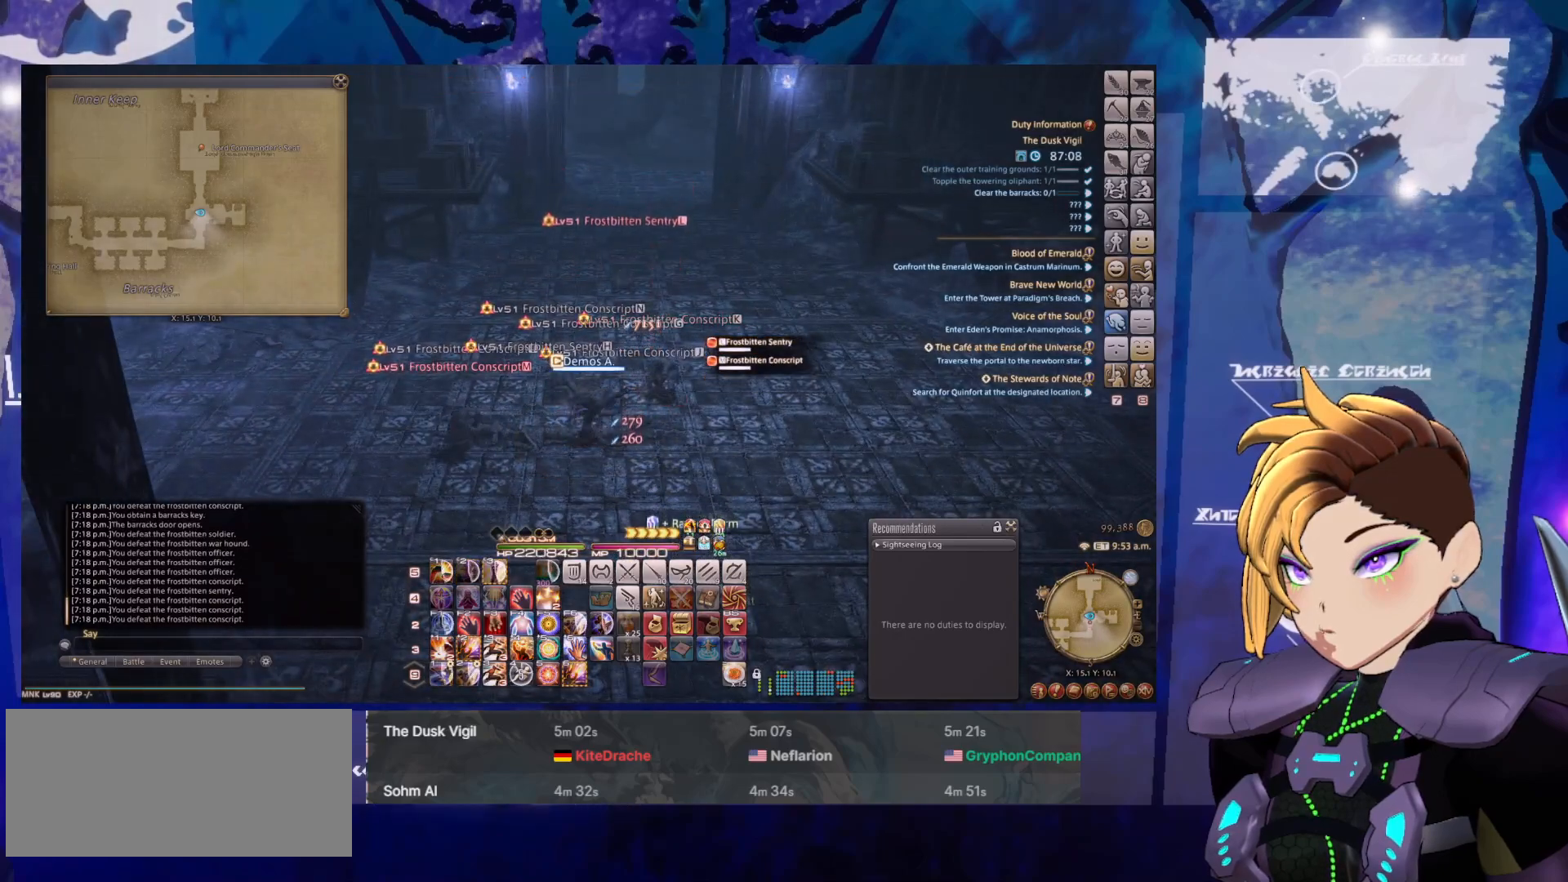
{"keys": [], "mouse": ["right"], "events": []}
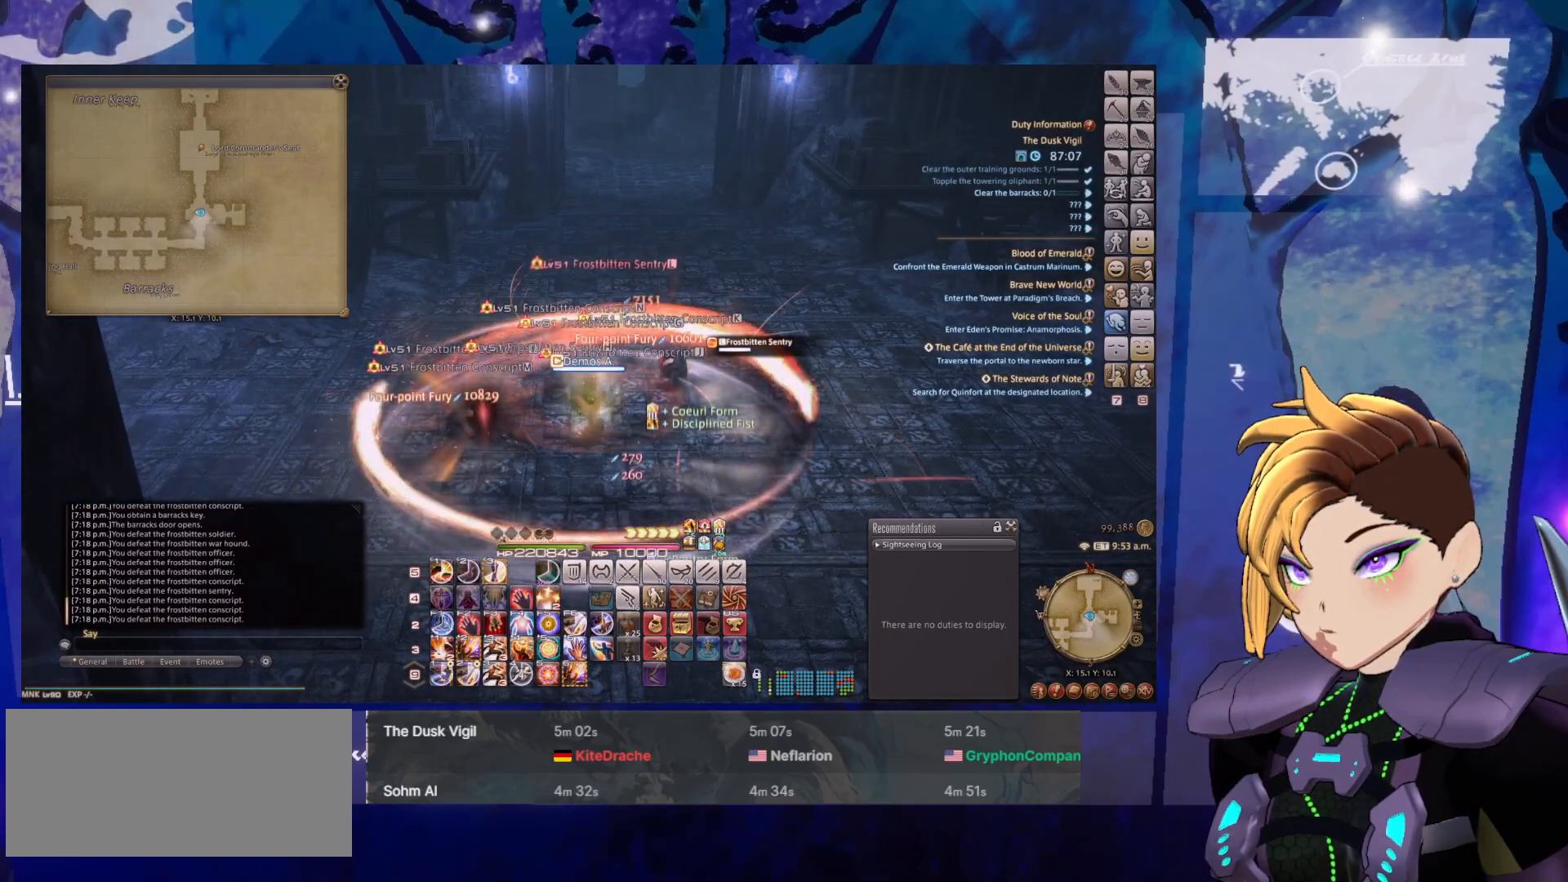
{"keys": [], "mouse": ["right"], "events": [[250, "2", "down"], [300, "2", "up"], [400, "2", "down"], [500, "2", "up"]]}
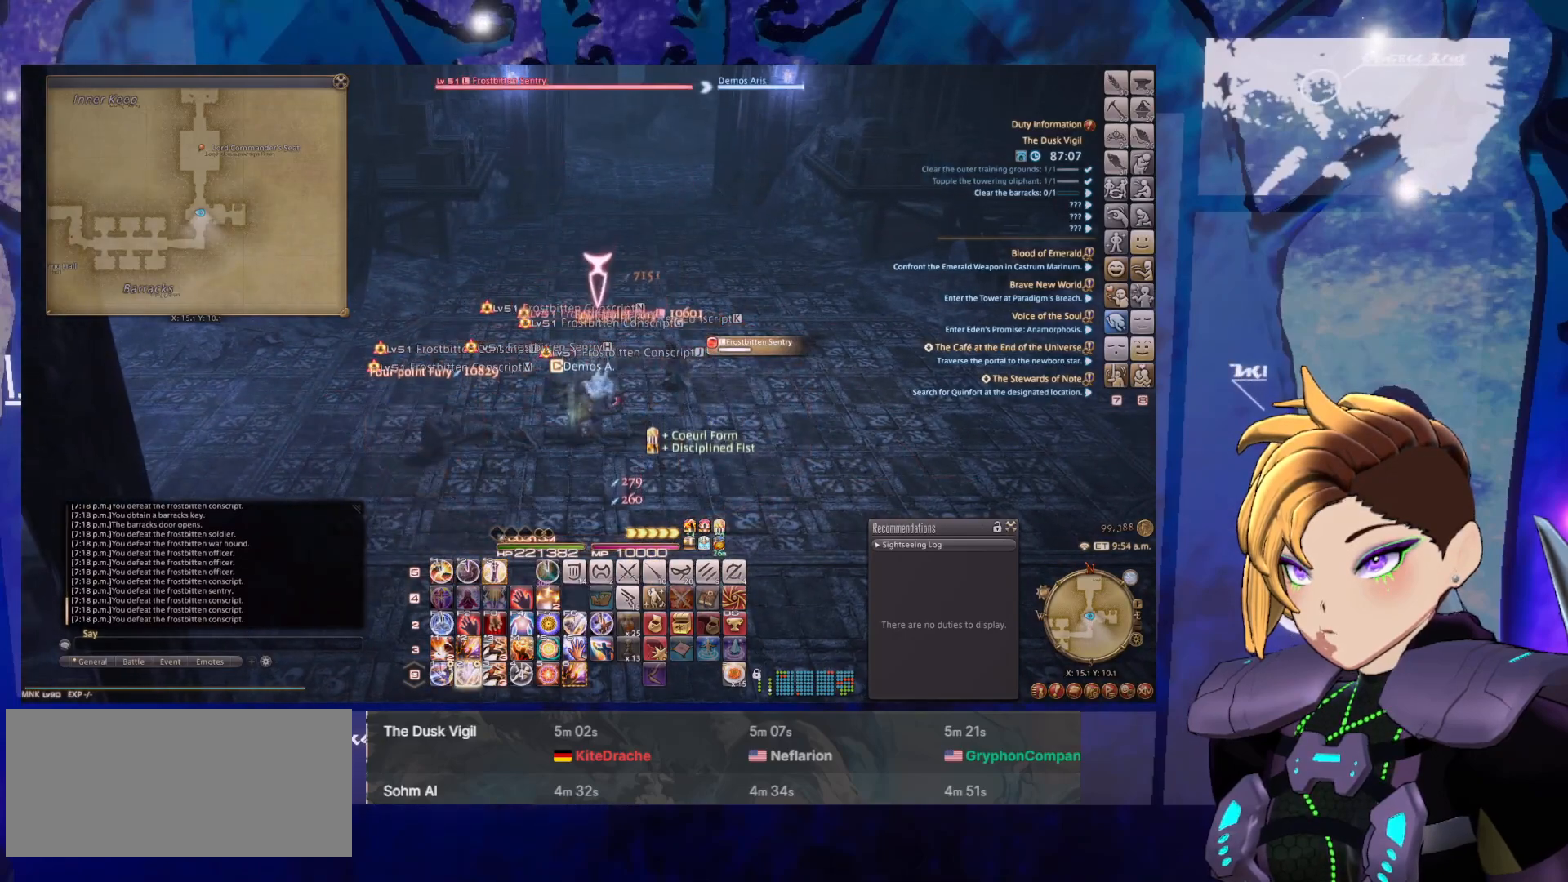
{"keys": ["2"], "mouse": ["right"], "events": [[83, "2", "down"], [183, "2", "up"], [283, "2", "down"], [367, "2", "up"], [417, "2", "down"]]}
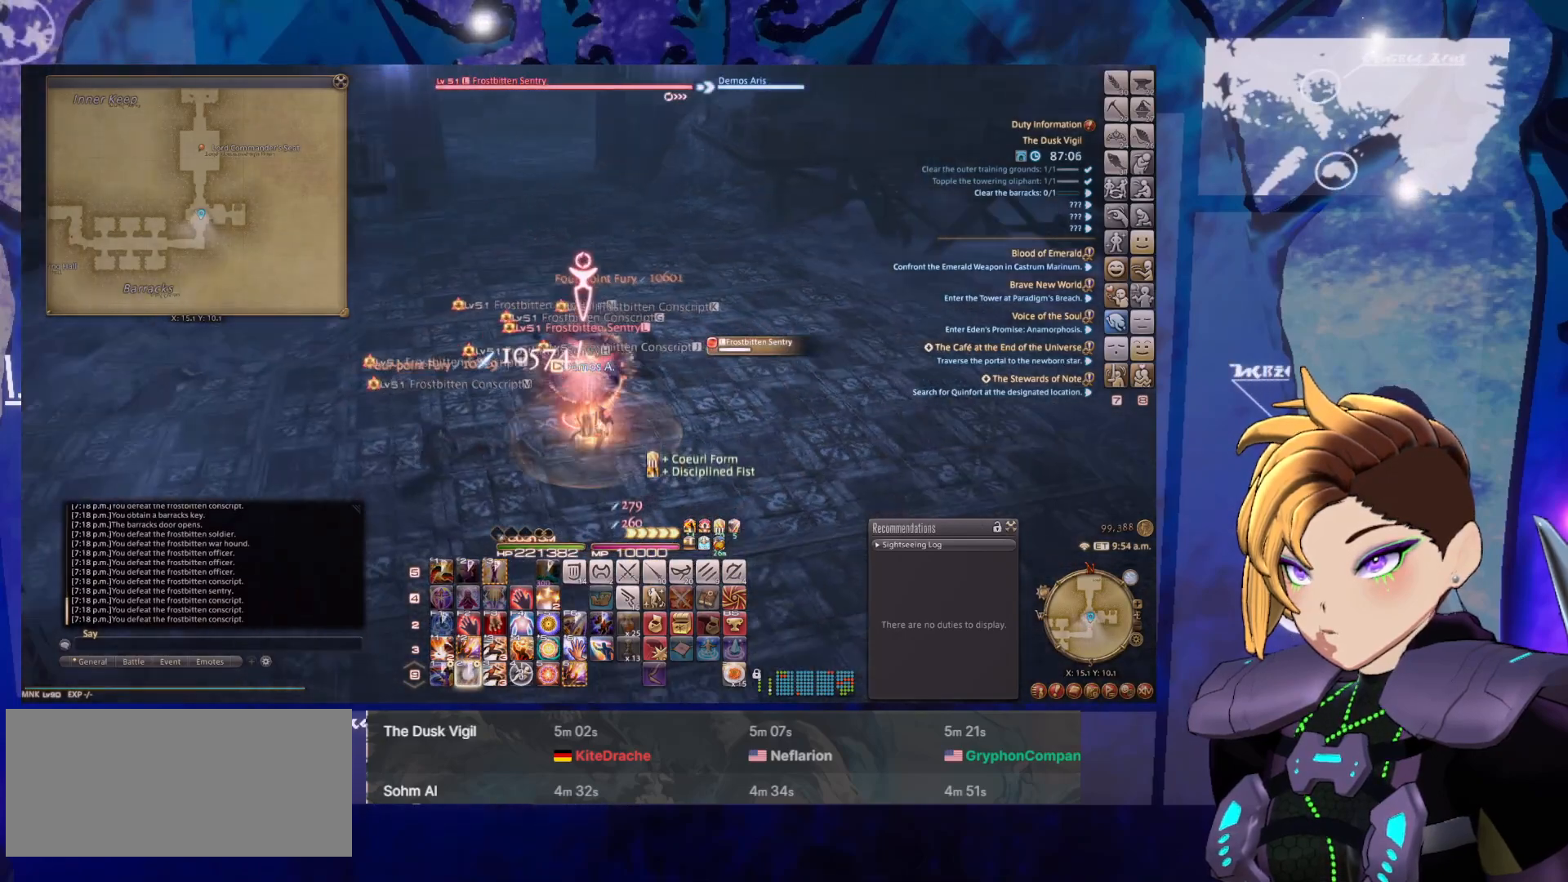
{"keys": ["2"], "mouse": ["right"], "events": [[17, "2", "up"], [100, "2", "down"], [150, "2", "up"], [300, "2", "down"], [383, "2", "up"], [483, "2", "down"]]}